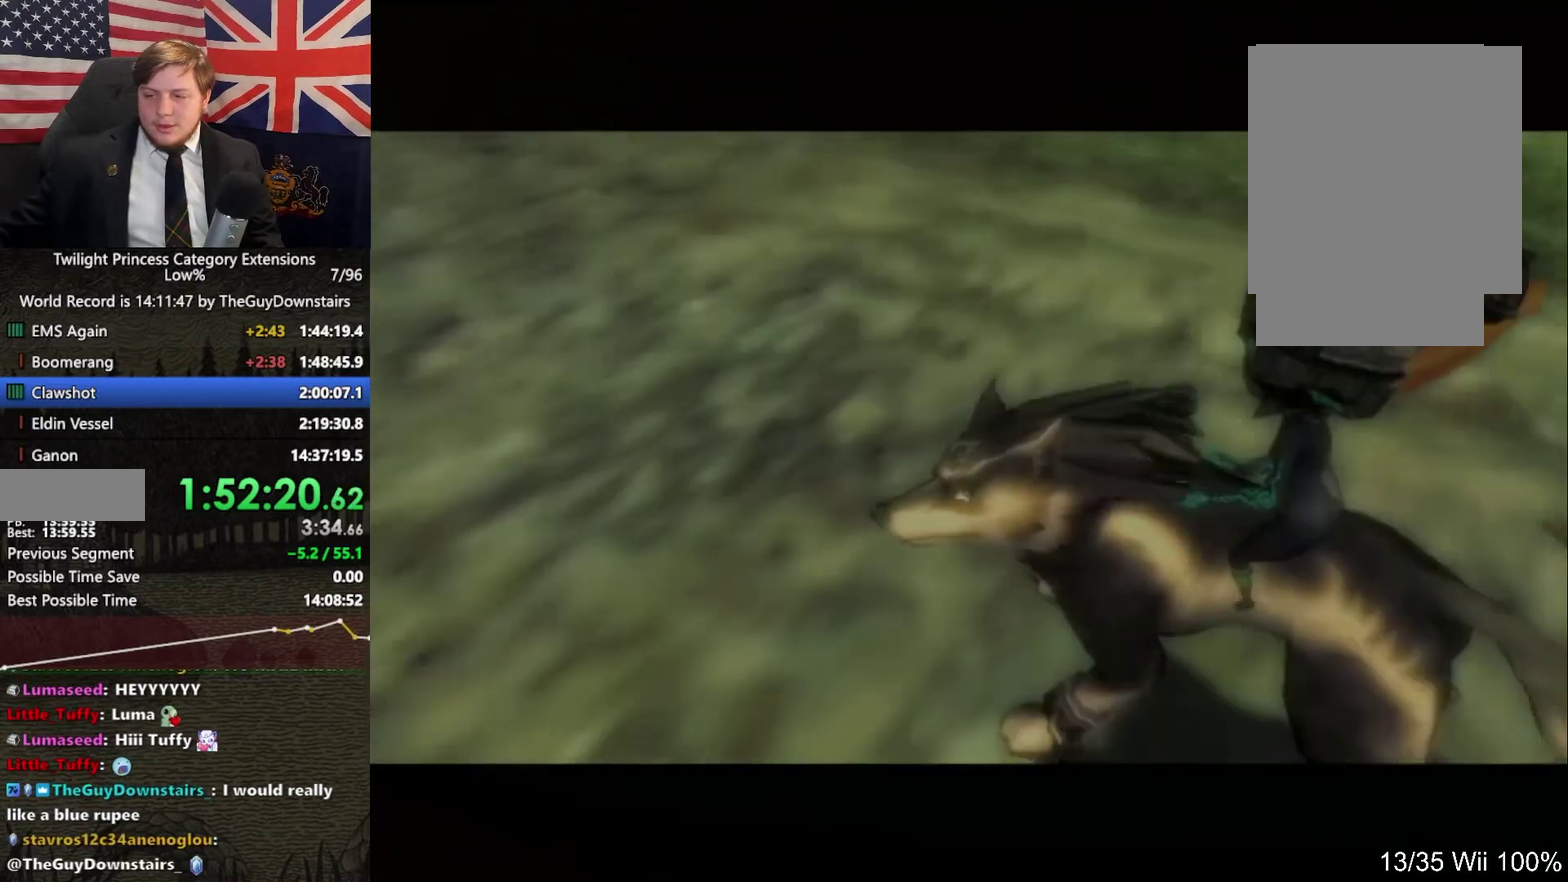
Gameplay with a controller (Nintendo layout); each line is a JSON object with the inputs held at the frame after it. "events" lists button and stick changes between this image and that frame as [ms after this image, input, new state], when the widget could be followed in between. This overlay highlights the sticks when they move; stick clicks (L3 R3) are not distinguishable. Not read: L2 L3 R3.
{"buttons": [], "left_stick": "up", "right_stick": "center", "events": [[267, "left_stick", "up"]]}
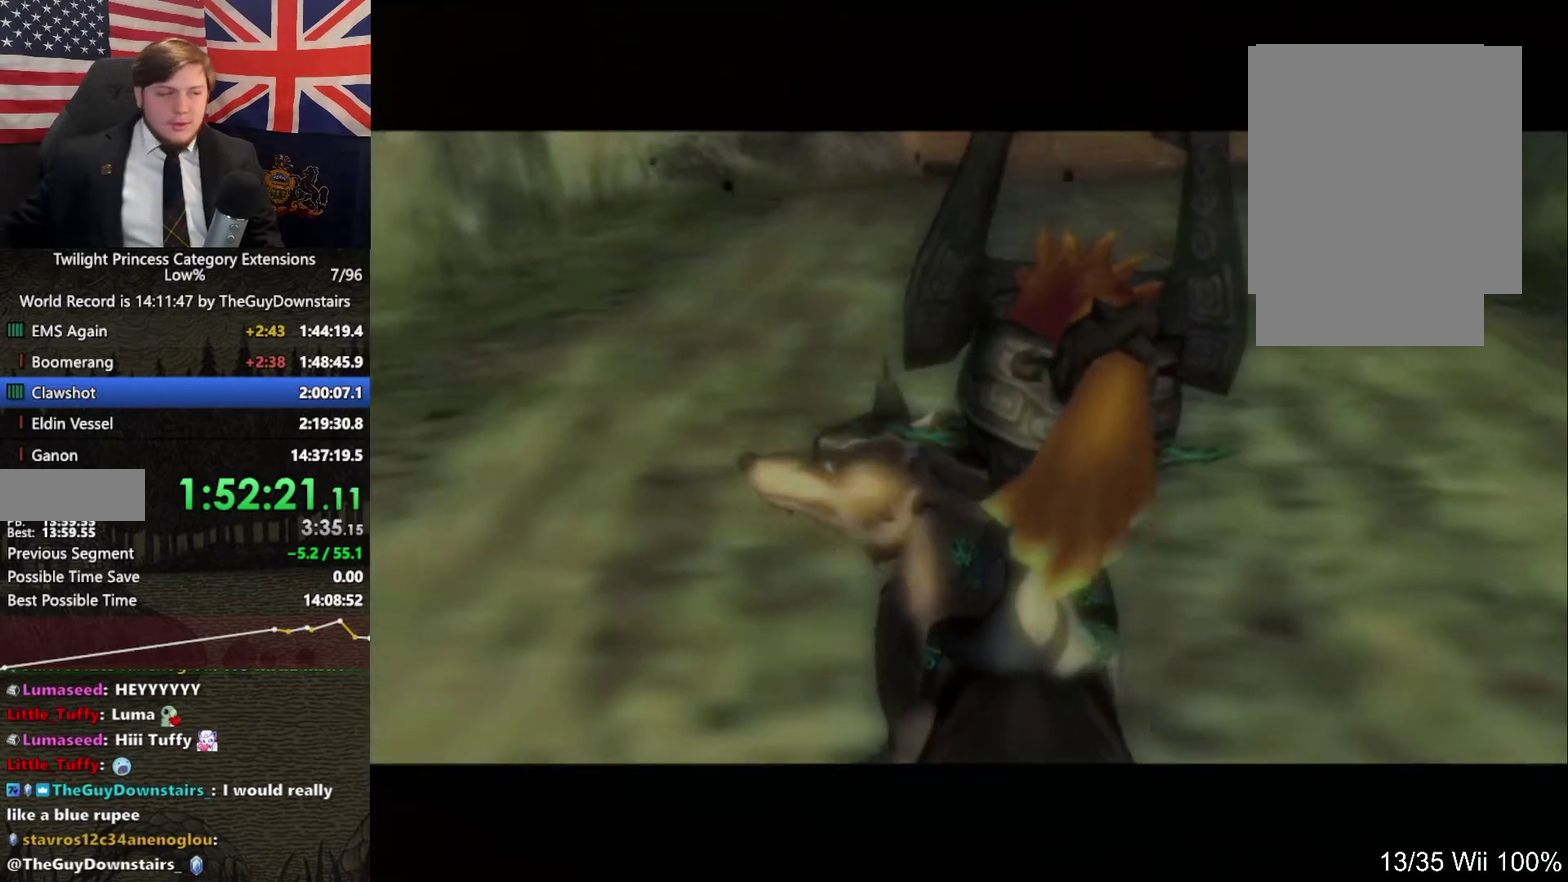
{"buttons": [], "left_stick": "up", "right_stick": "center", "events": [[233, "A", "down"], [233, "Y", "down"], [333, "Y", "up"], [367, "A", "up"]]}
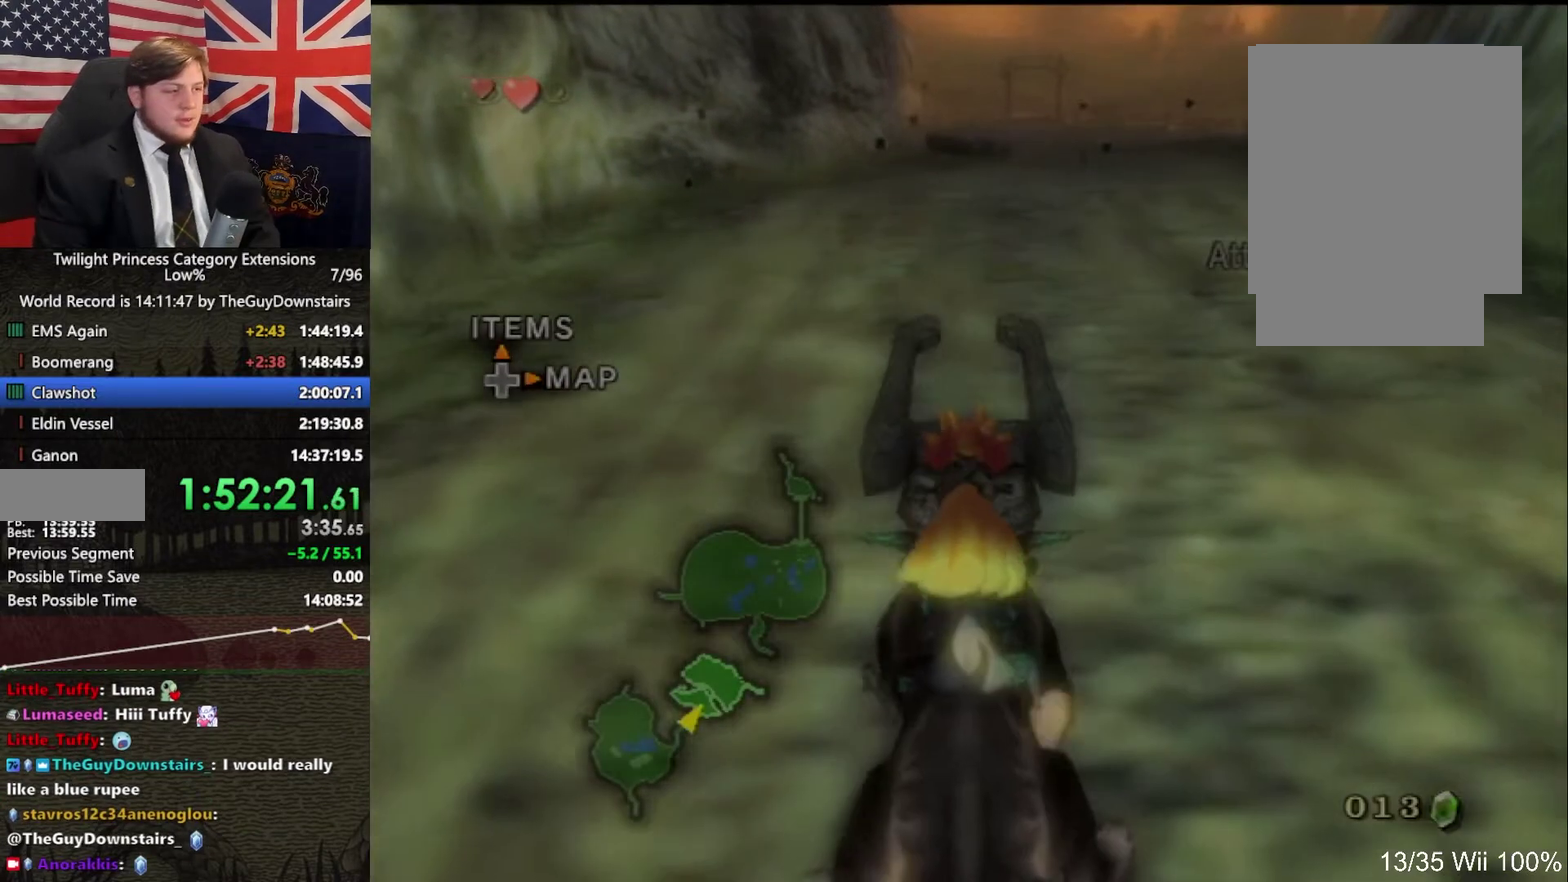
{"buttons": [], "left_stick": "up", "right_stick": "center", "events": [[267, "A", "down"], [333, "A", "up"], [433, "A", "down"], [500, "A", "up"]]}
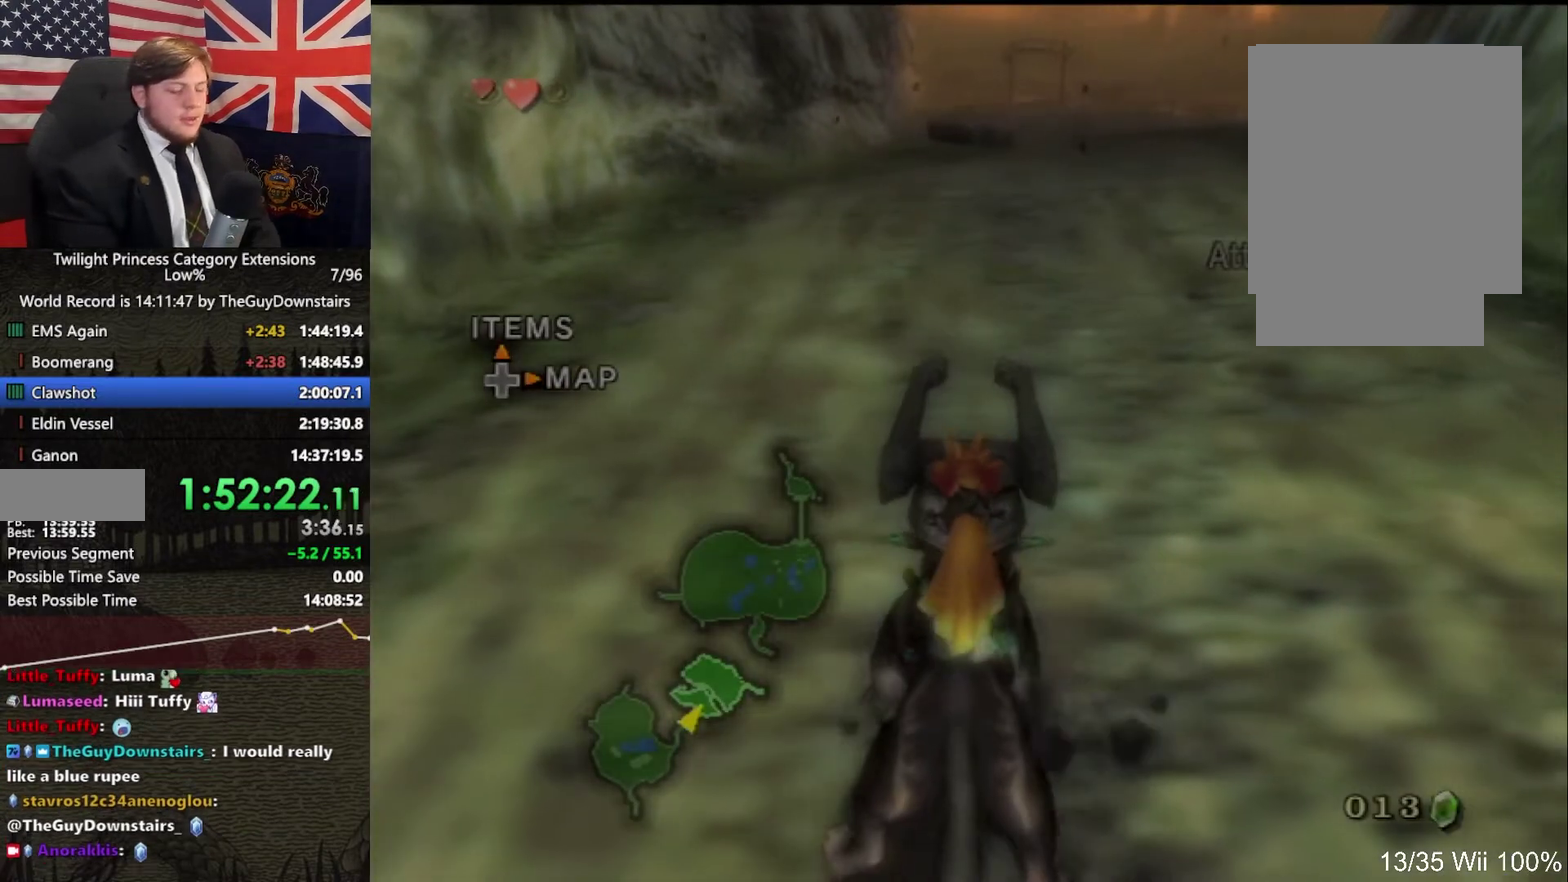
{"buttons": ["A"], "left_stick": "up", "right_stick": "center", "events": [[67, "A", "down"], [133, "A", "up"], [233, "A", "down"], [300, "A", "up"], [500, "A", "down"]]}
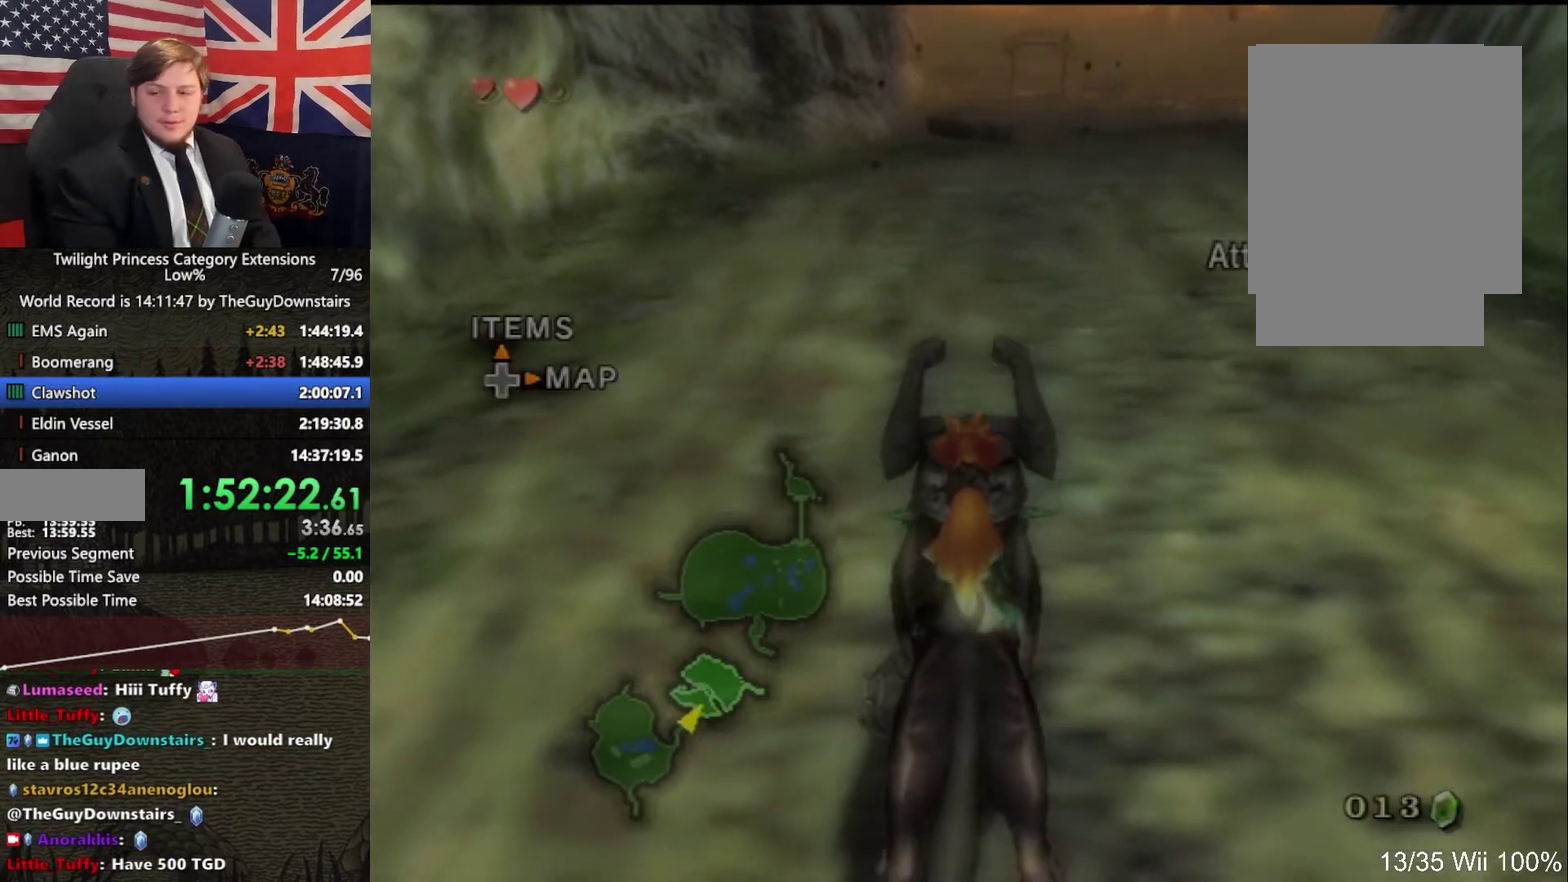
{"buttons": [], "left_stick": "up", "right_stick": "center", "events": [[100, "A", "up"], [167, "A", "down"], [233, "A", "up"]]}
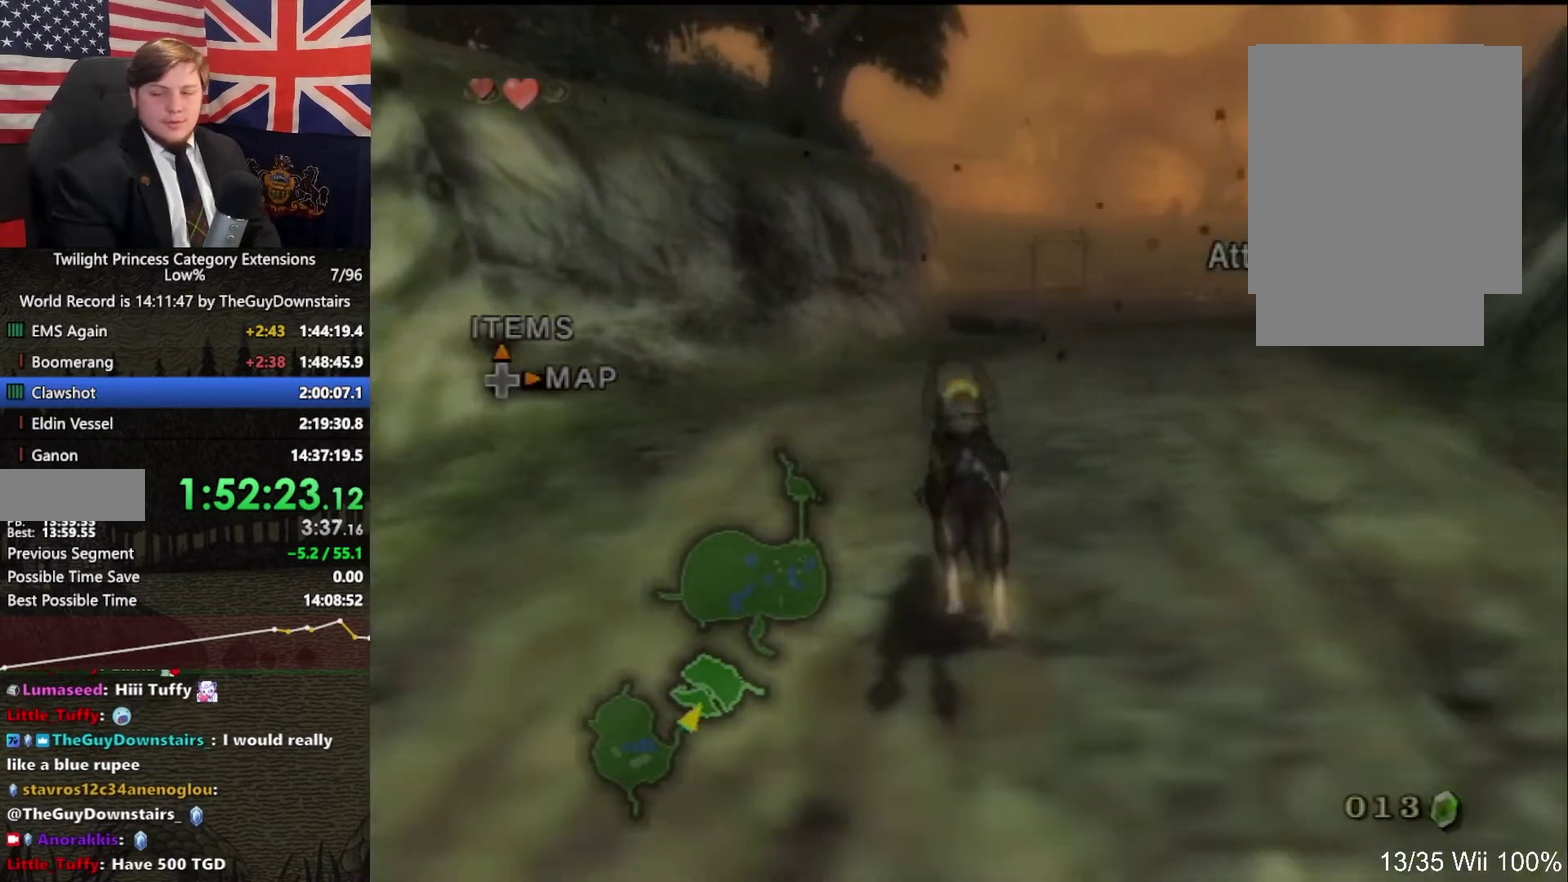
{"buttons": [], "left_stick": "up", "right_stick": "center", "events": []}
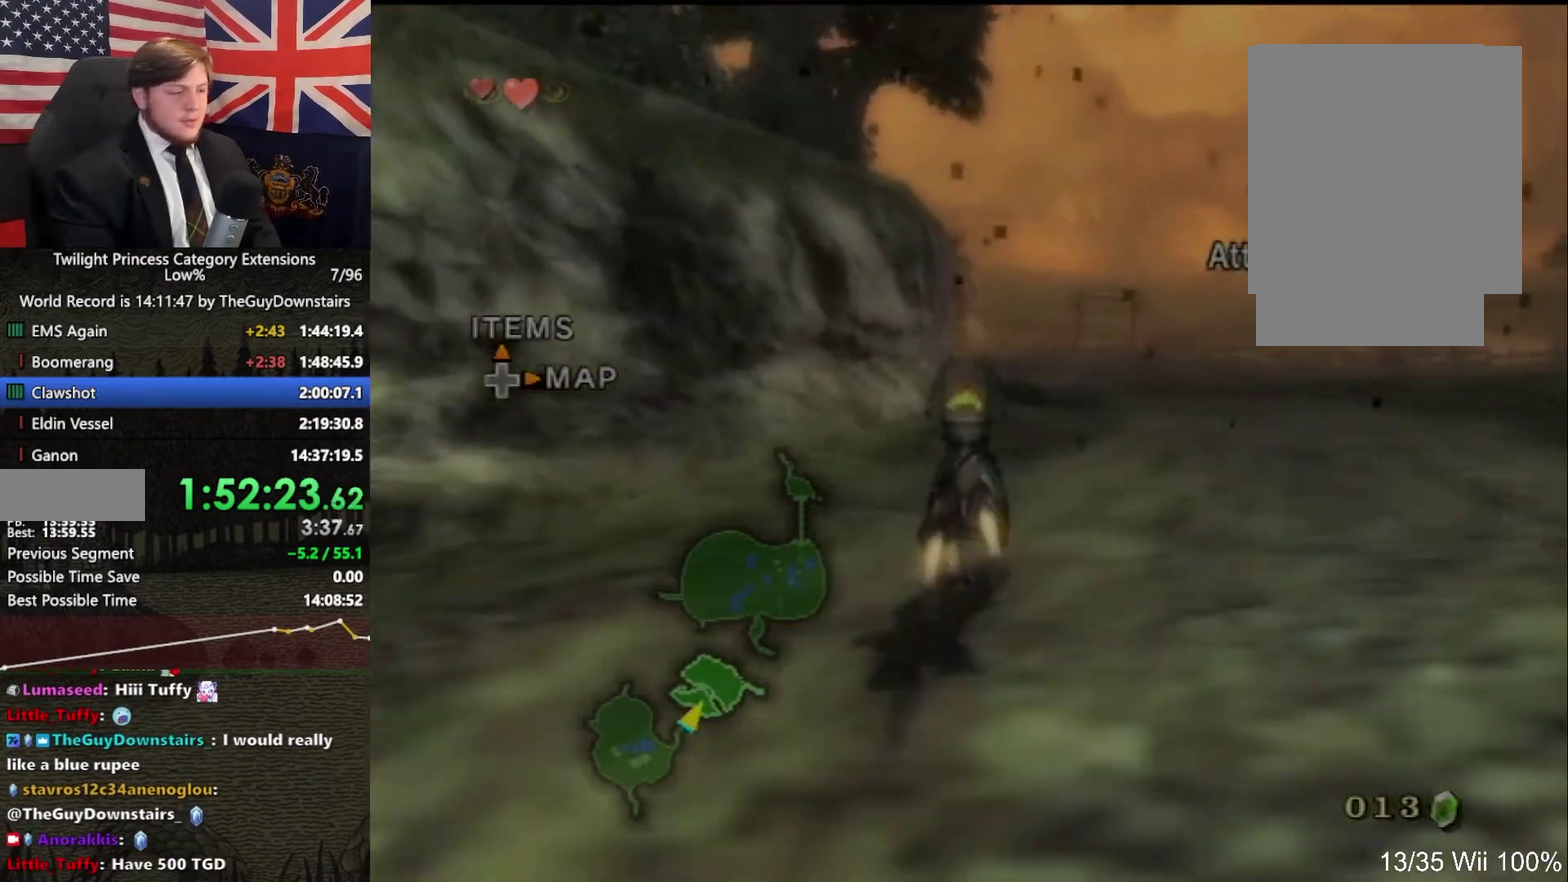
{"buttons": [], "left_stick": "up", "right_stick": "center", "events": [[367, "A", "down"], [433, "A", "up"]]}
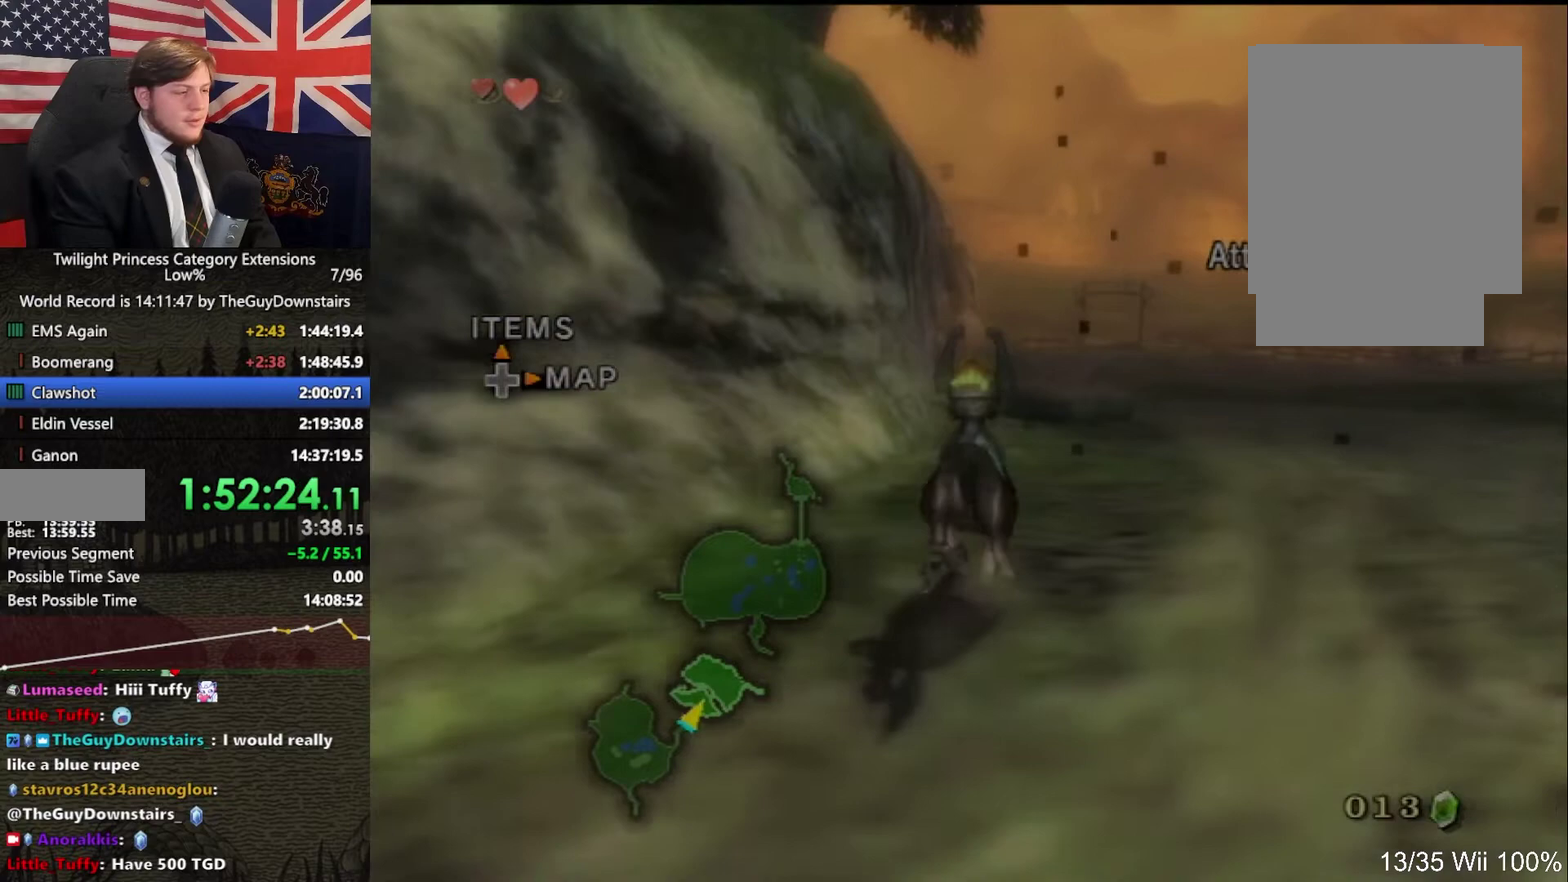
{"buttons": [], "left_stick": "up", "right_stick": "center", "events": [[33, "A", "down"], [133, "A", "up"], [233, "A", "down"], [300, "A", "up"], [367, "A", "down"], [433, "A", "up"]]}
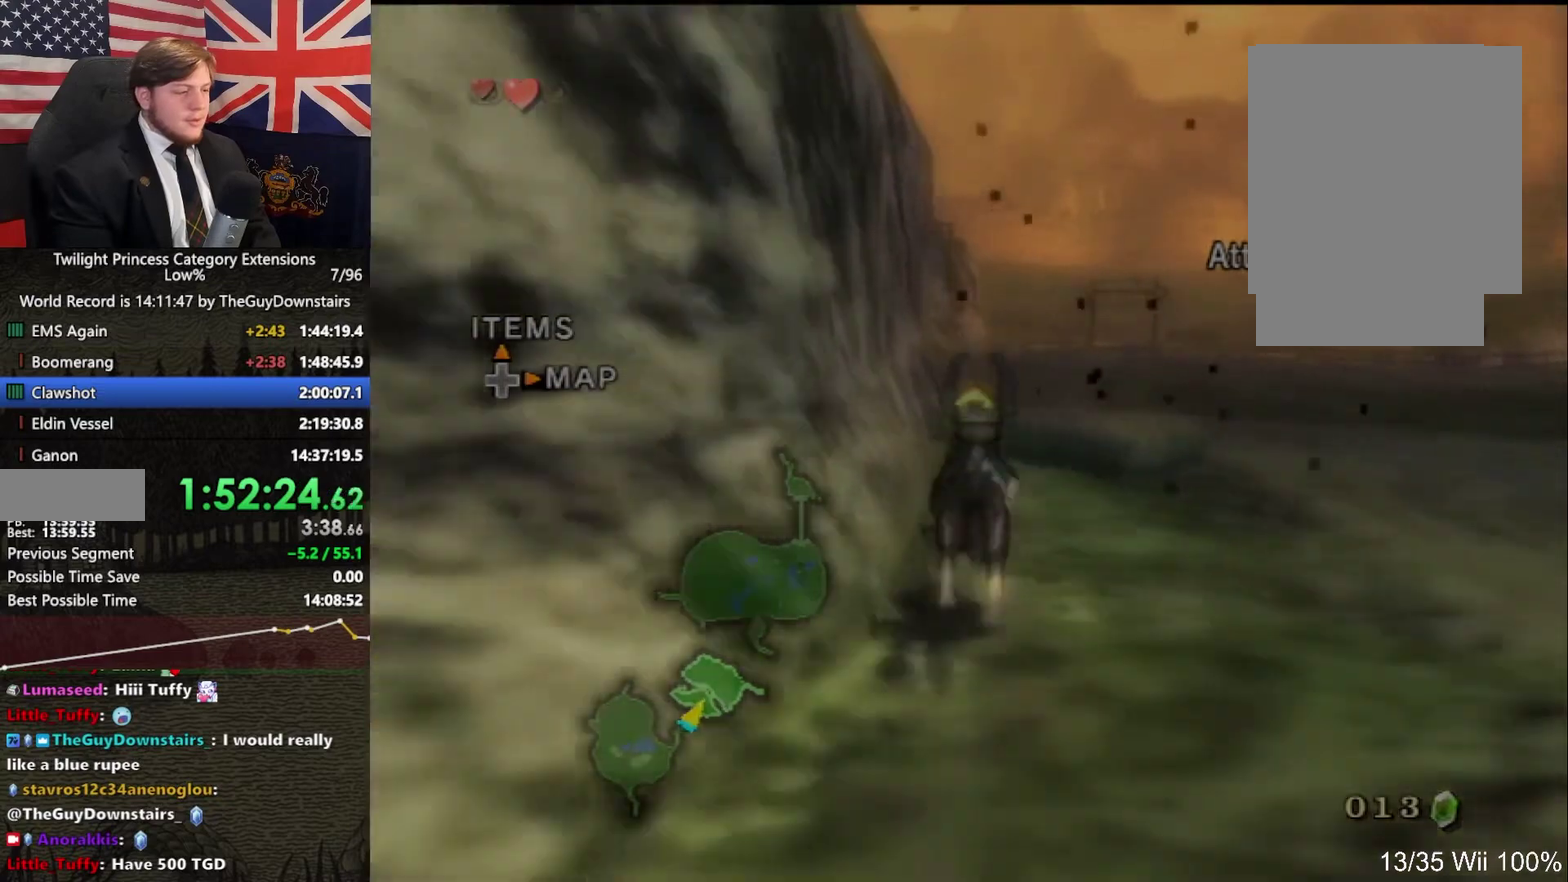
{"buttons": [], "left_stick": "up", "right_stick": "center", "events": [[67, "A", "down"], [167, "A", "up"], [267, "A", "down"], [333, "A", "up"]]}
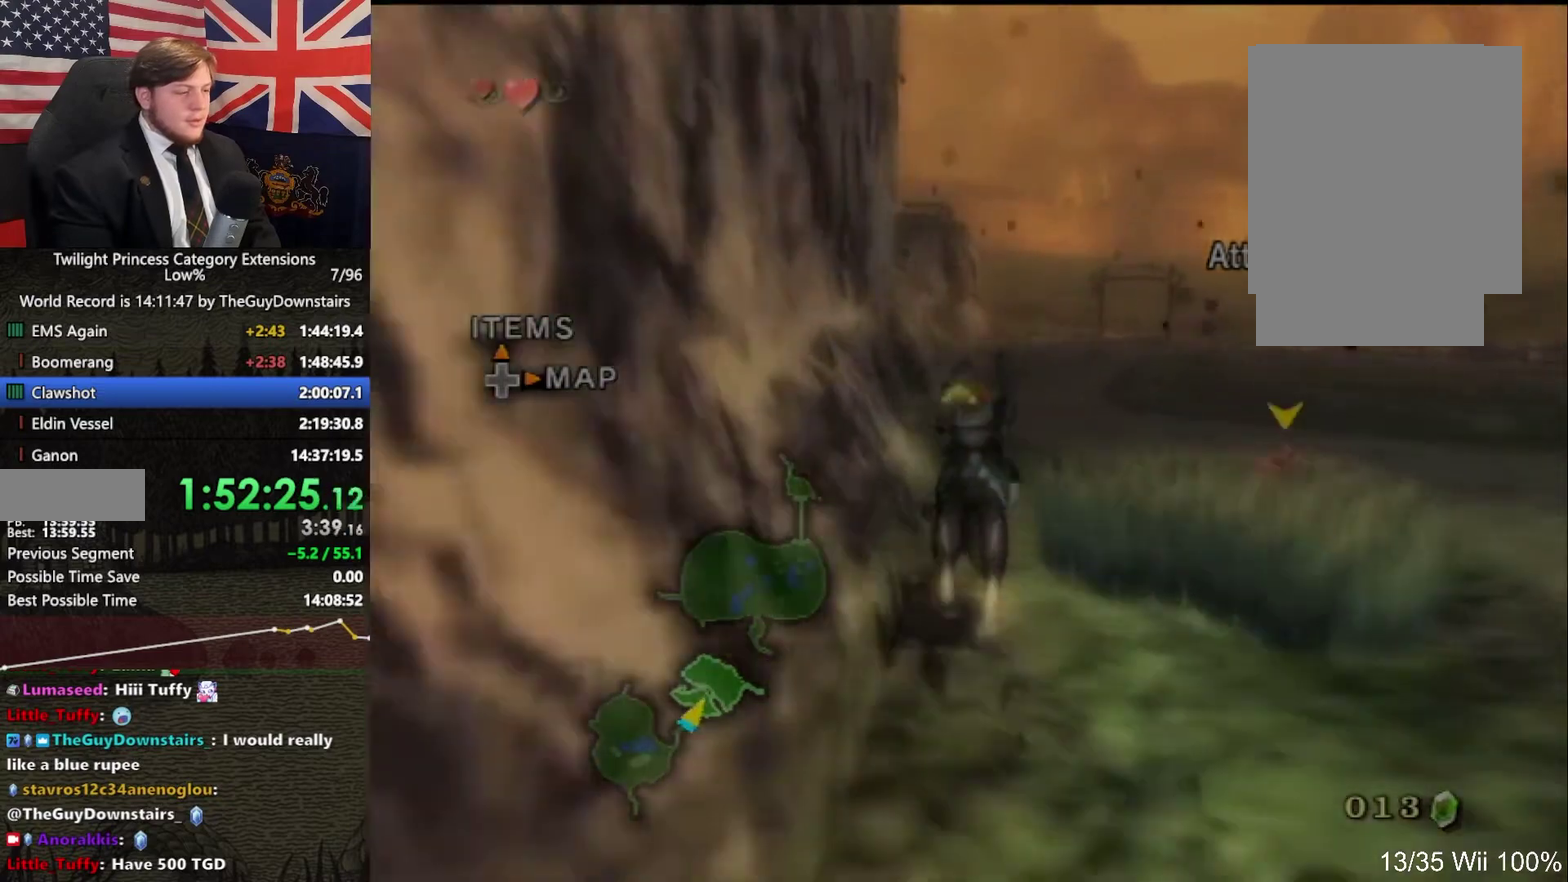
{"buttons": ["A"], "left_stick": "up", "right_stick": "center", "events": [[100, "left_stick", "up-left"], [367, "left_stick", "up"], [400, "A", "down"]]}
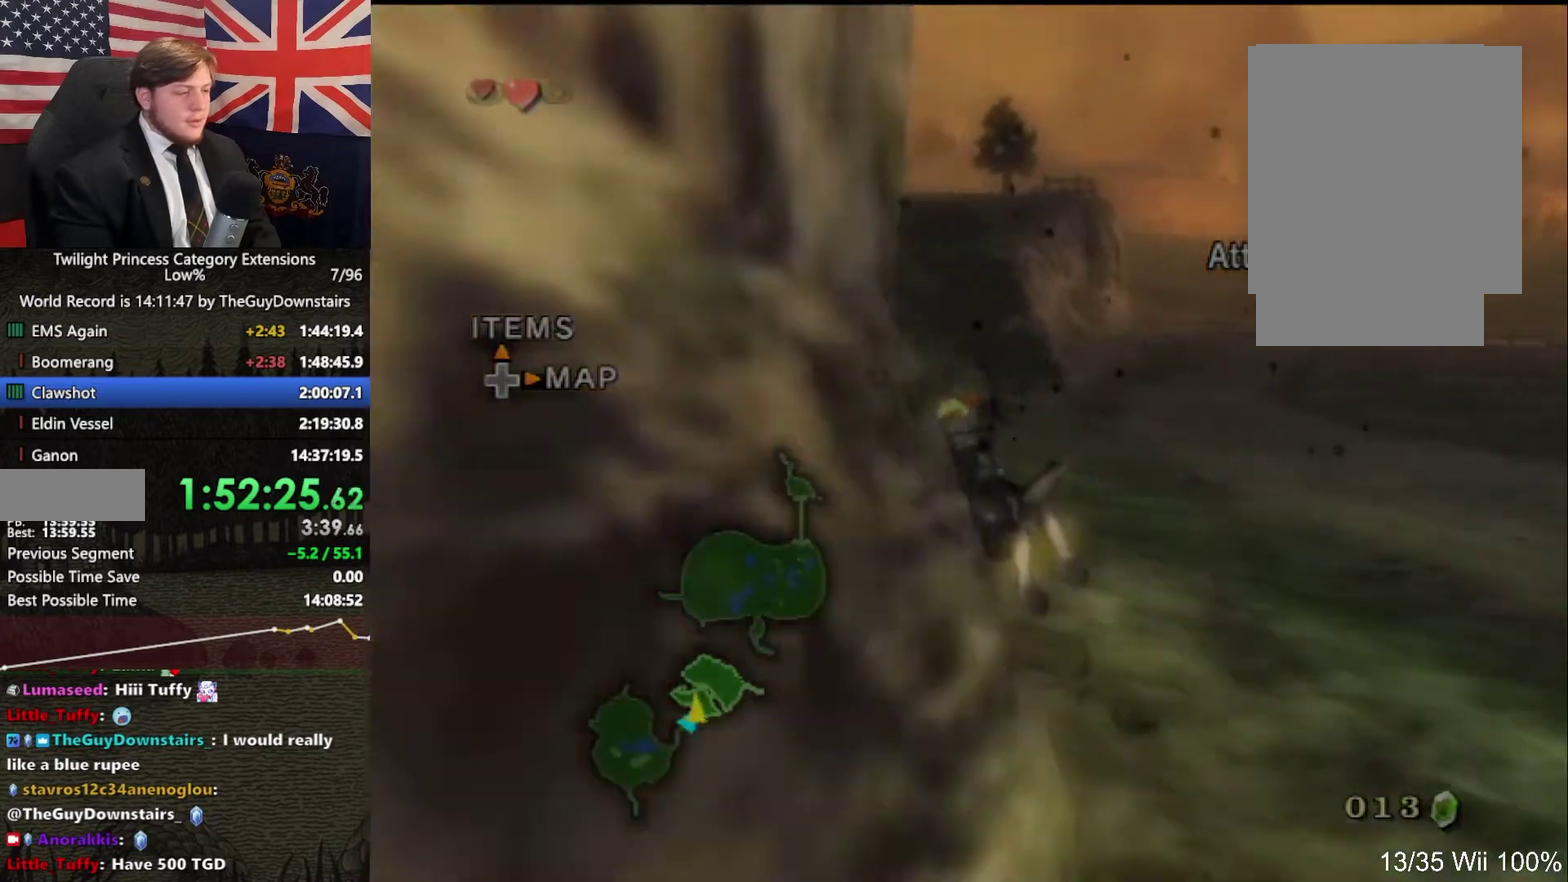
{"buttons": [], "left_stick": "up", "right_stick": "center", "events": [[33, "A", "up"], [133, "A", "down"], [233, "A", "up"], [333, "A", "down"], [433, "A", "up"]]}
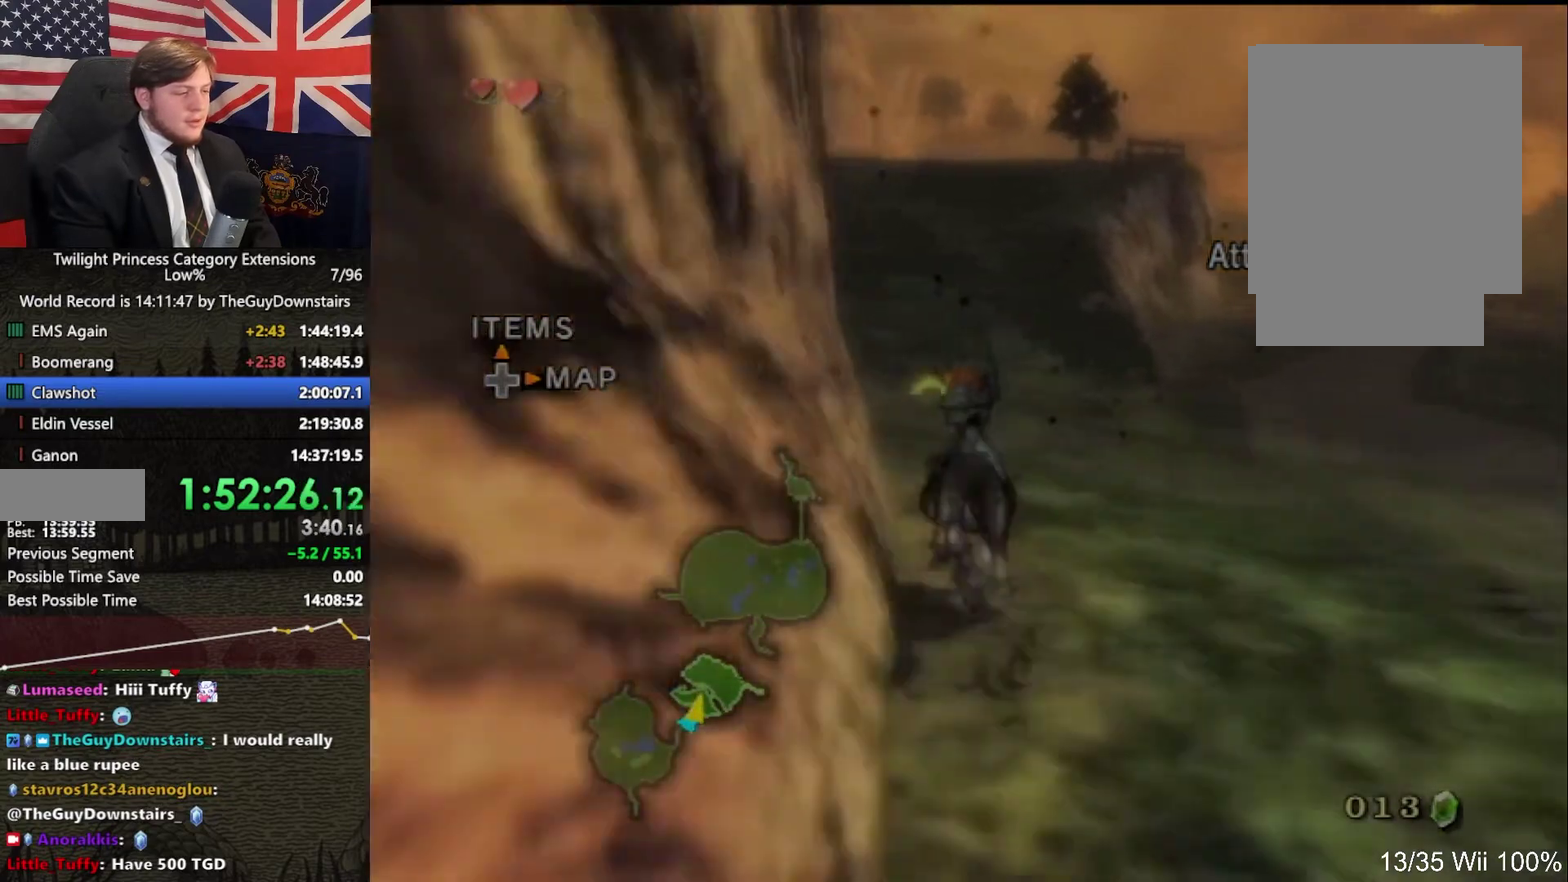
{"buttons": ["A"], "left_stick": "up", "right_stick": "center", "events": [[33, "A", "down"], [133, "A", "up"], [233, "A", "down"], [300, "A", "up"], [433, "A", "down"]]}
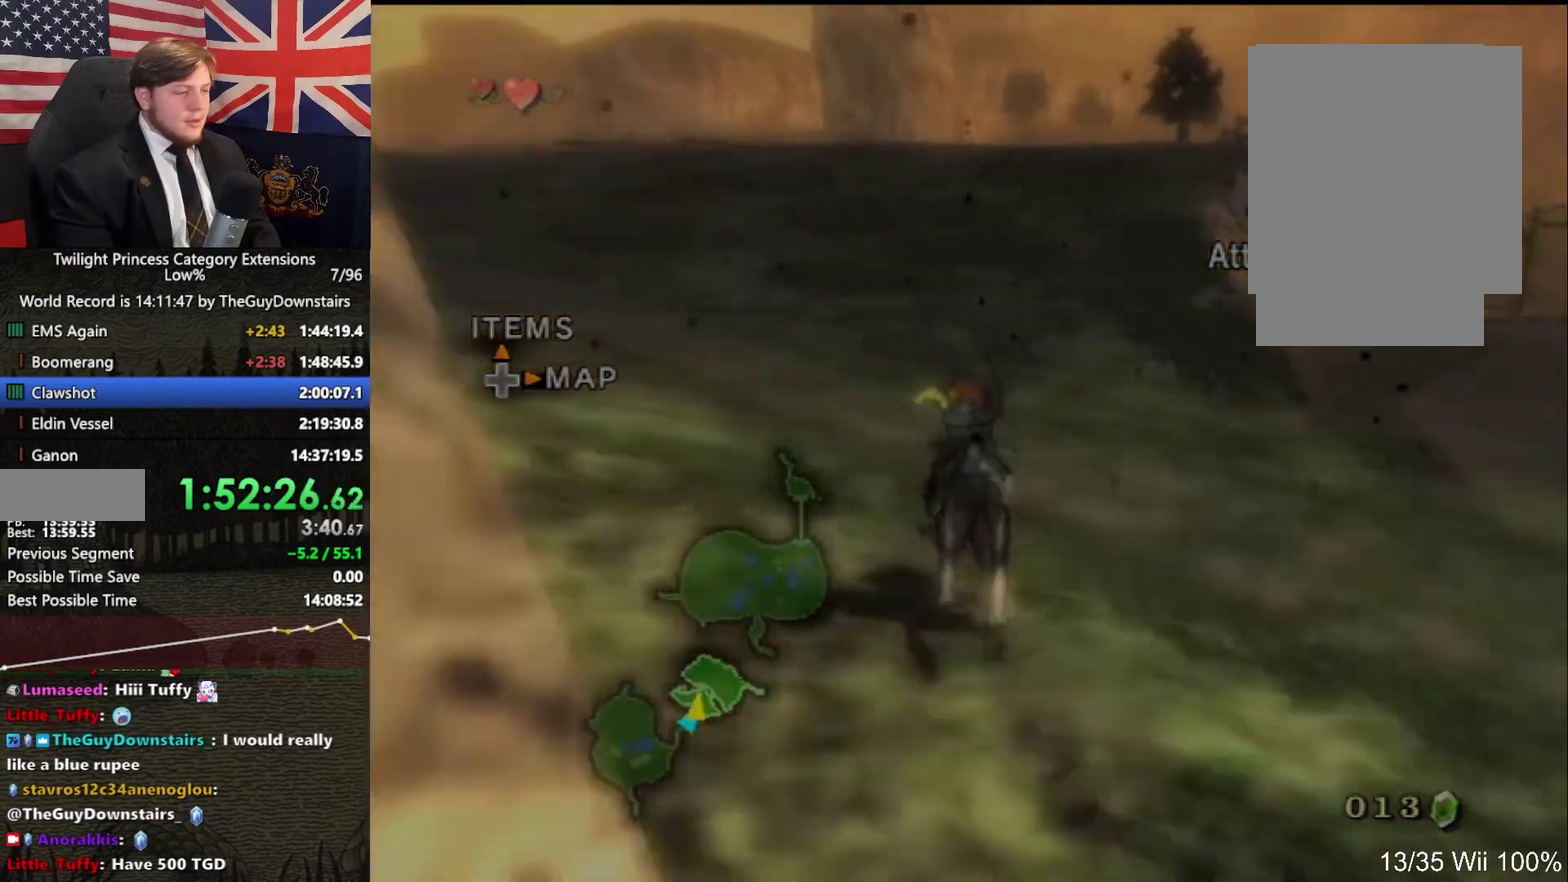
{"buttons": ["A"], "left_stick": "up", "right_stick": "center", "events": [[33, "A", "up"], [100, "A", "down"], [200, "A", "up"], [267, "A", "down"], [367, "A", "up"], [467, "A", "down"]]}
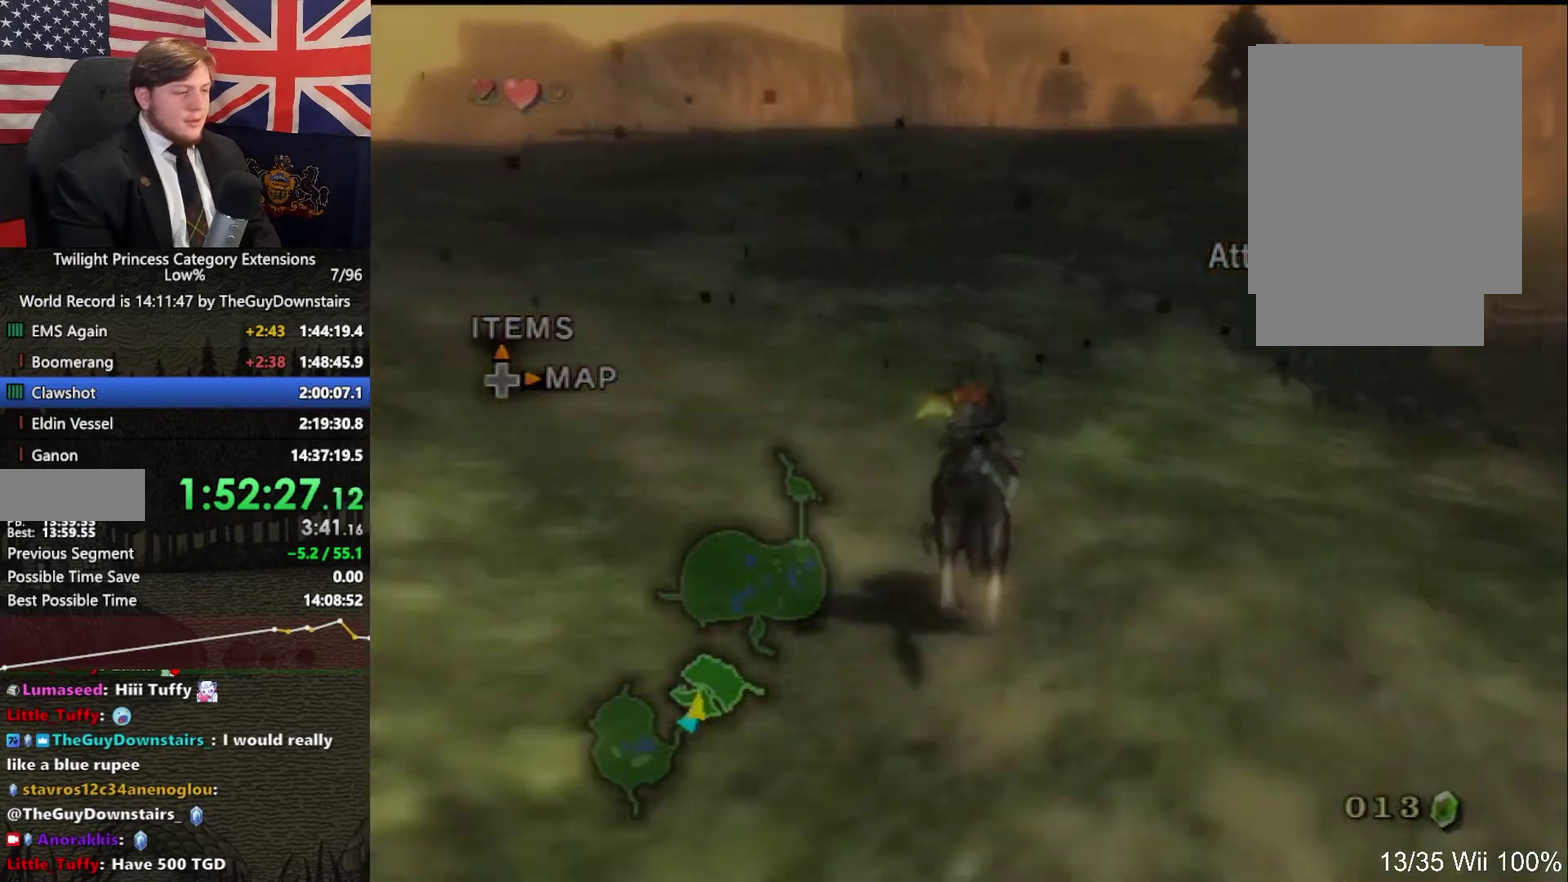
{"buttons": [], "left_stick": "up", "right_stick": "center", "events": [[67, "A", "up"], [167, "A", "down"], [267, "A", "up"], [333, "A", "down"], [433, "A", "up"]]}
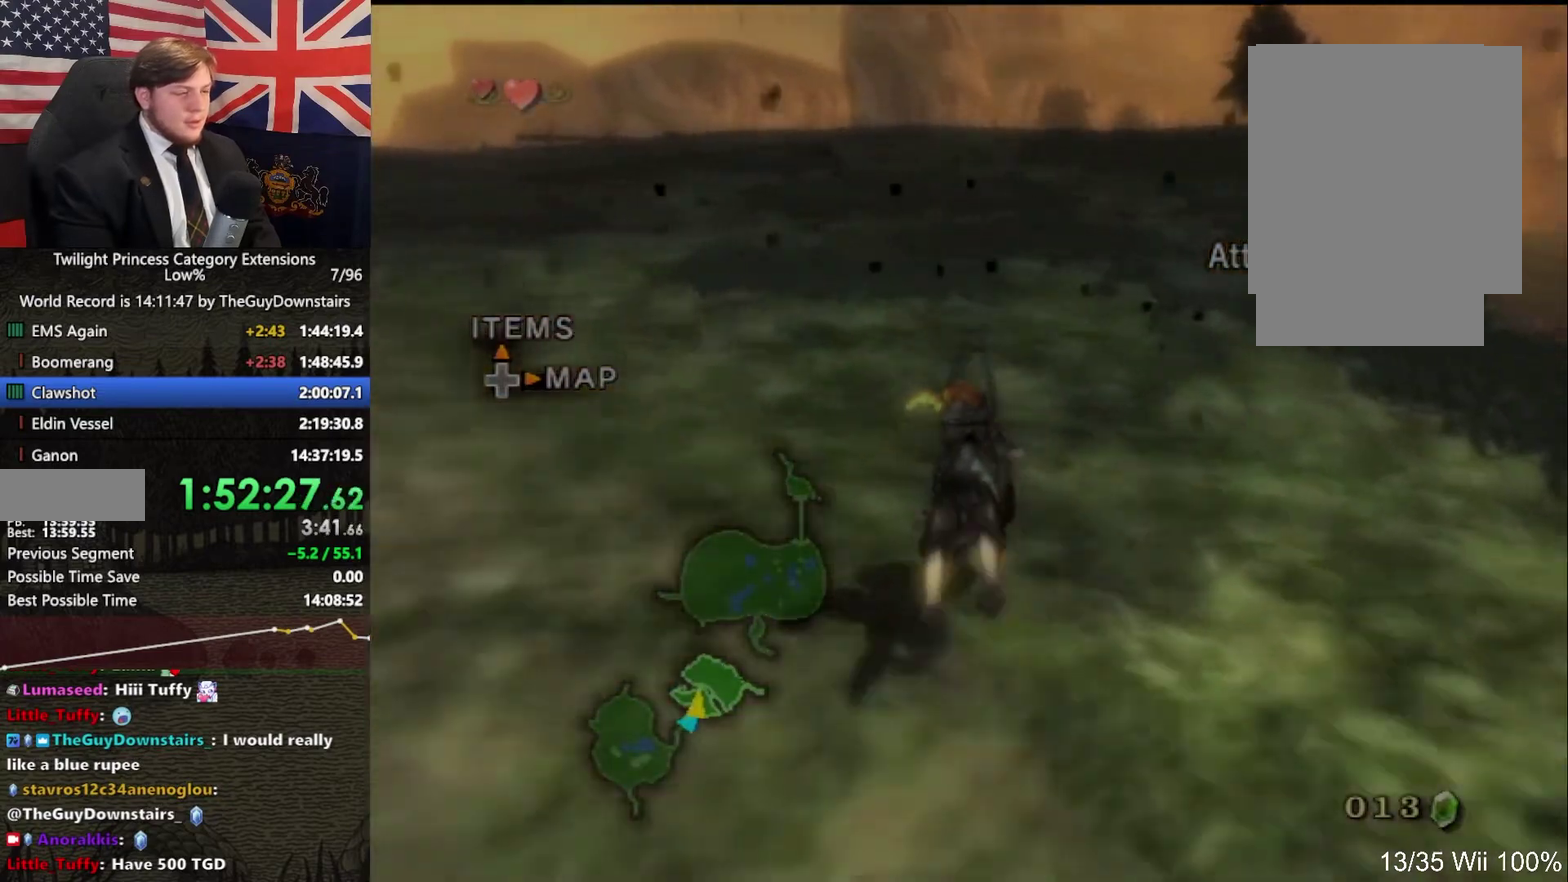
{"buttons": ["A"], "left_stick": "up", "right_stick": "center", "events": [[33, "A", "down"], [133, "A", "up"], [233, "A", "down"], [300, "A", "up"], [400, "A", "down"]]}
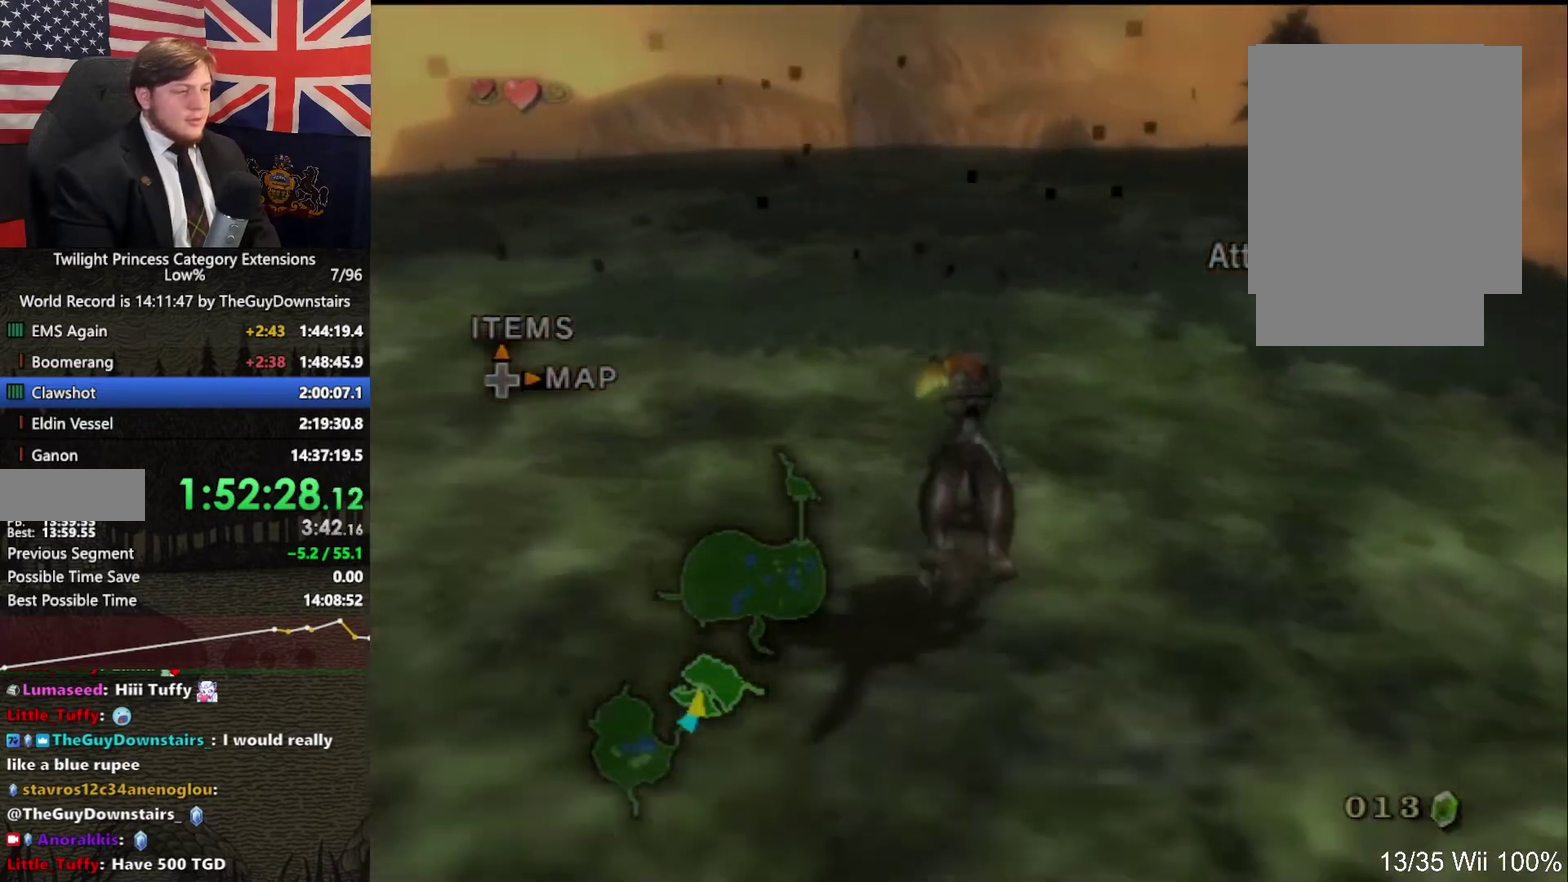
{"buttons": ["A"], "left_stick": "up-right", "right_stick": "center", "events": [[33, "A", "up"], [100, "A", "down"], [300, "left_stick", "up-right"], [400, "A", "up"], [500, "A", "down"]]}
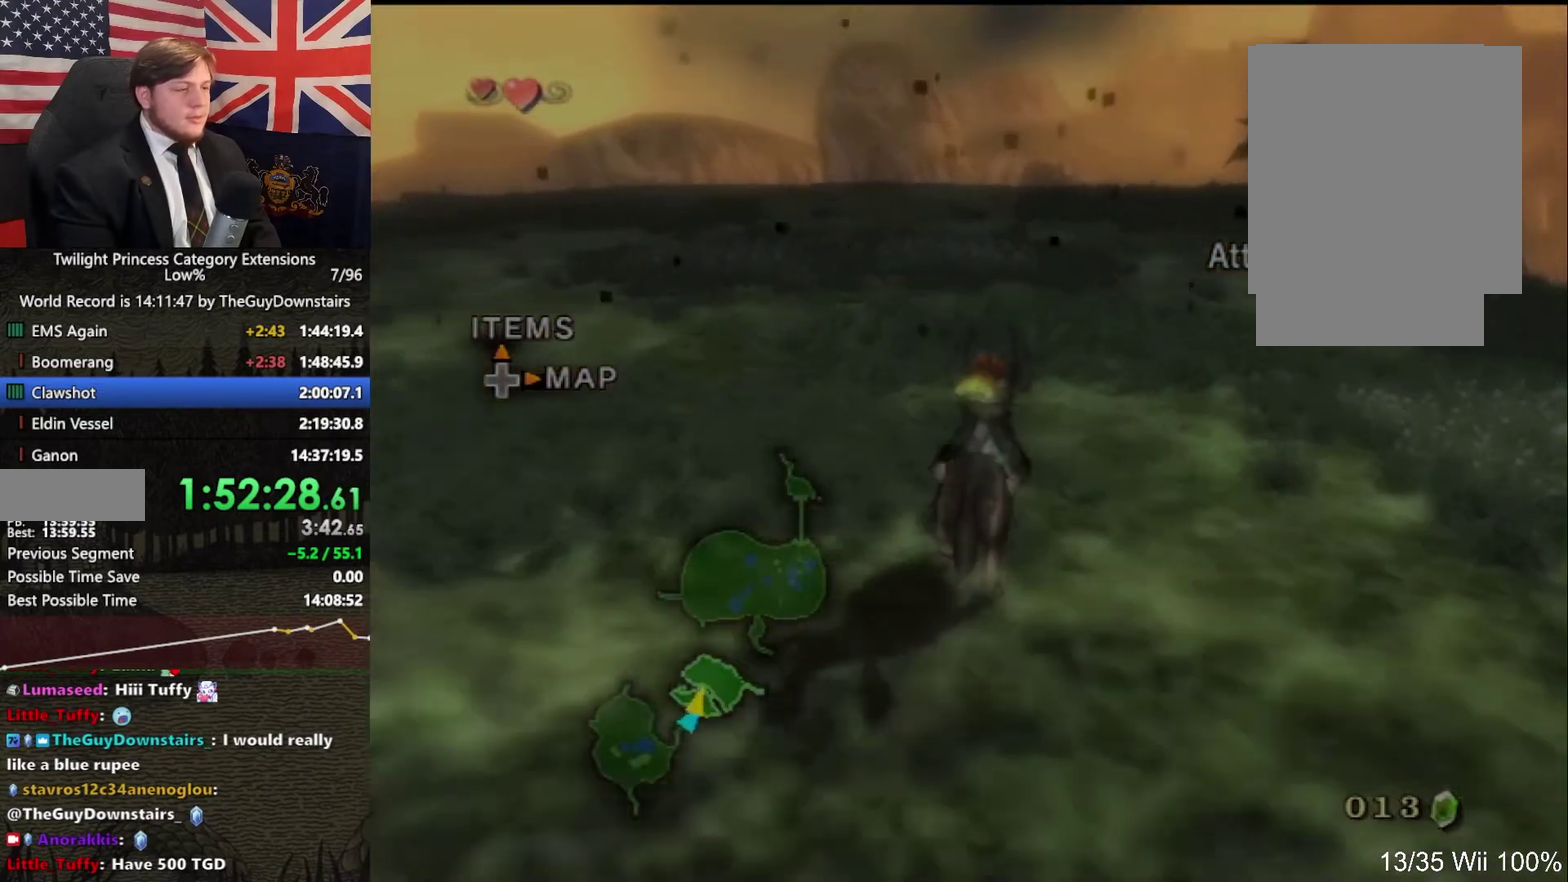
{"buttons": [], "left_stick": "up", "right_stick": "center", "events": [[33, "left_stick", "up"], [100, "A", "up"], [200, "A", "down"], [300, "A", "up"], [367, "A", "down"], [500, "A", "up"]]}
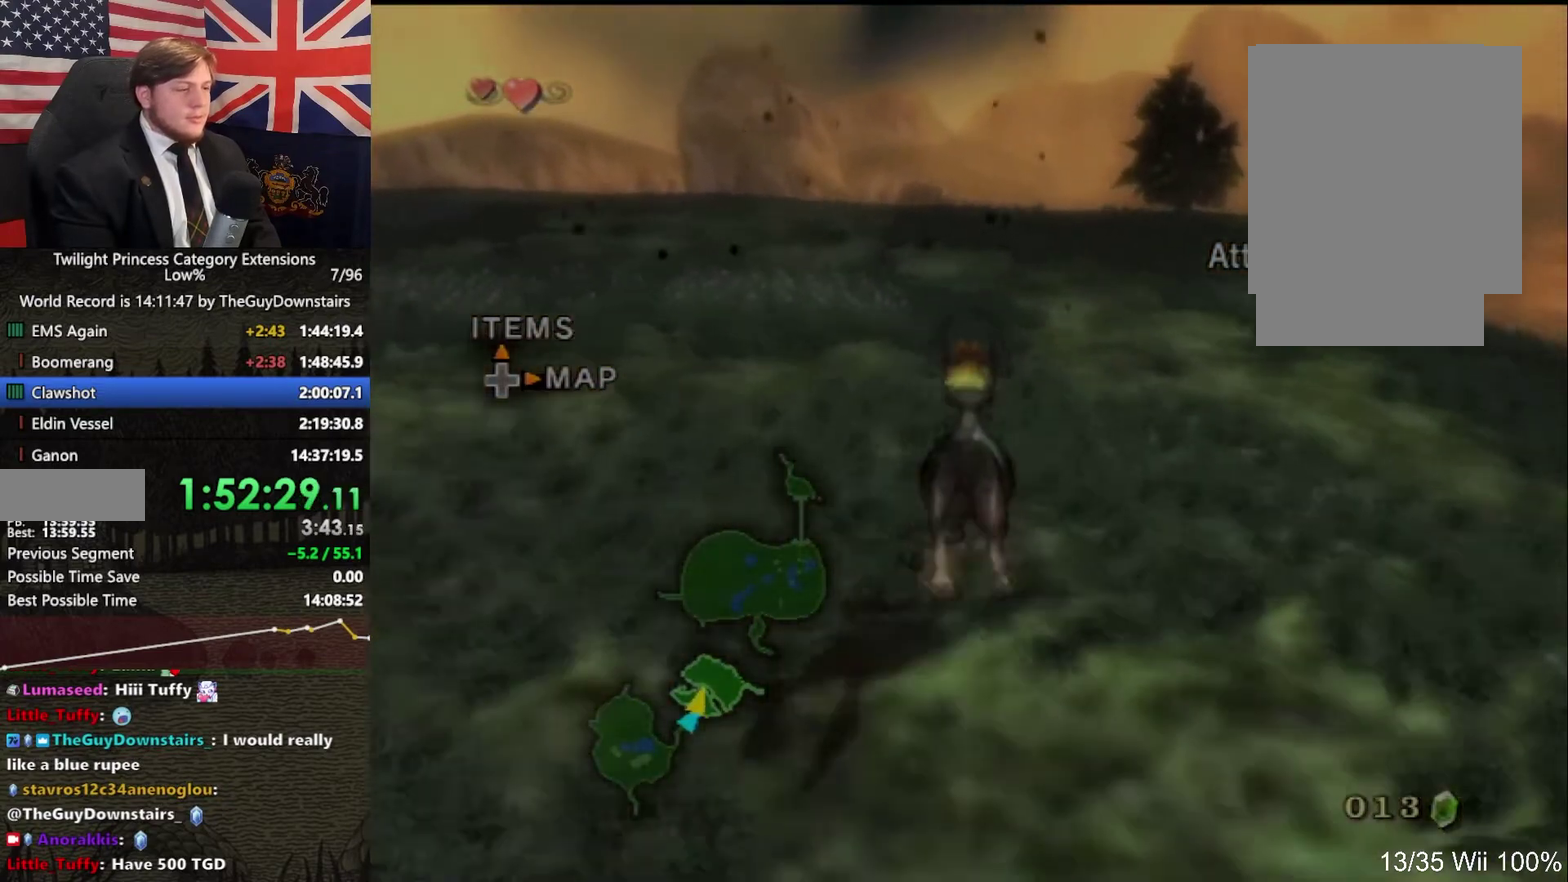
{"buttons": ["A"], "left_stick": "up", "right_stick": "center", "events": [[100, "A", "down"], [233, "A", "up"], [300, "A", "down"], [400, "A", "up"], [500, "A", "down"]]}
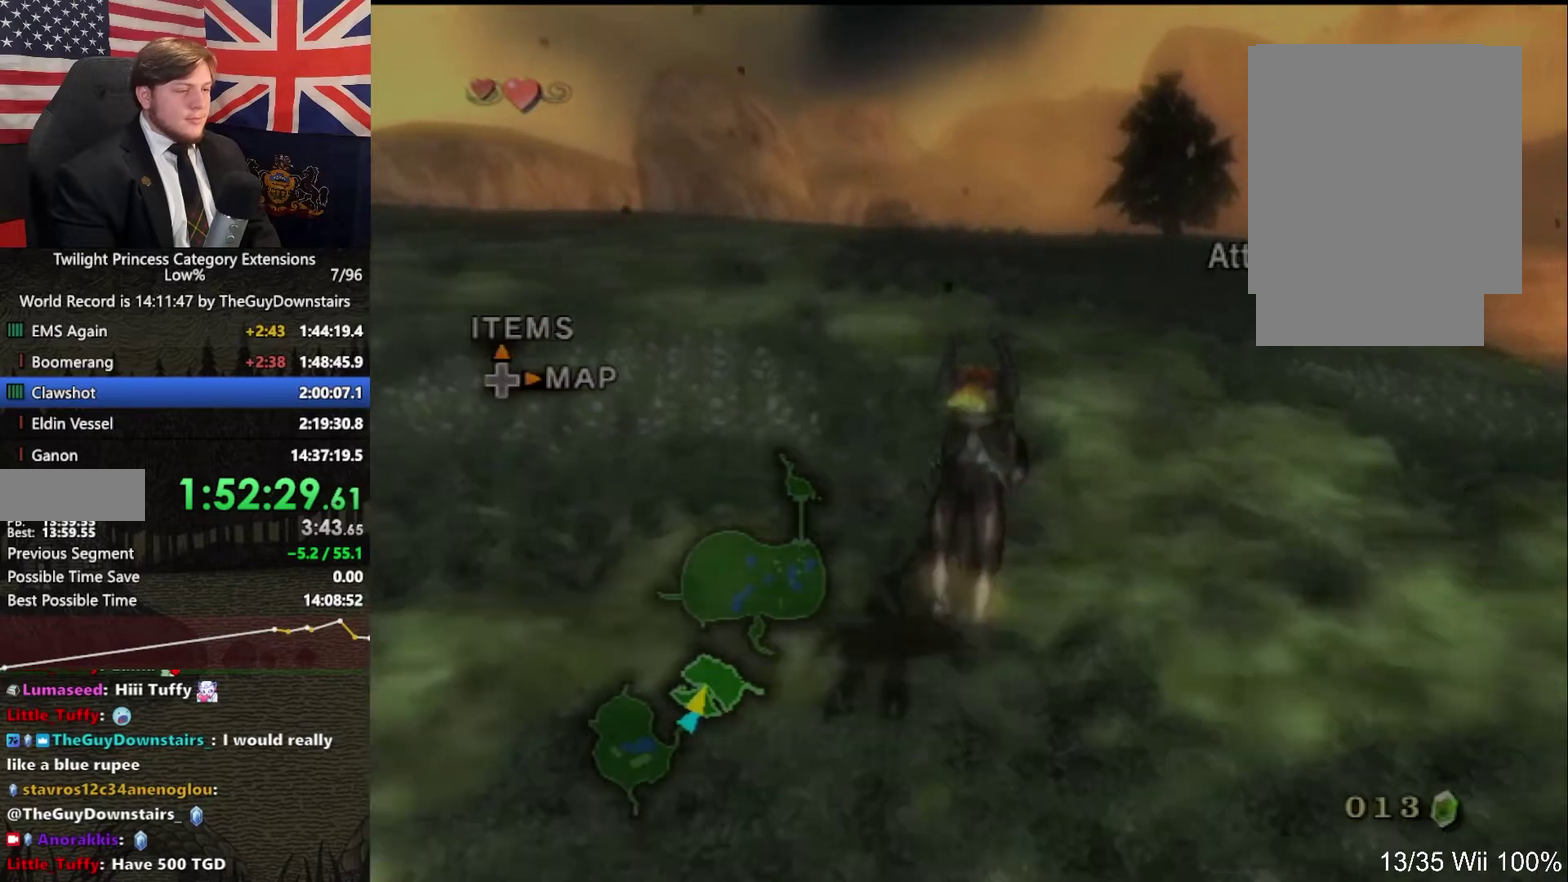
{"buttons": [], "left_stick": "up", "right_stick": "center", "events": [[100, "A", "up"], [233, "A", "down"], [300, "A", "up"], [367, "A", "down"], [500, "A", "up"]]}
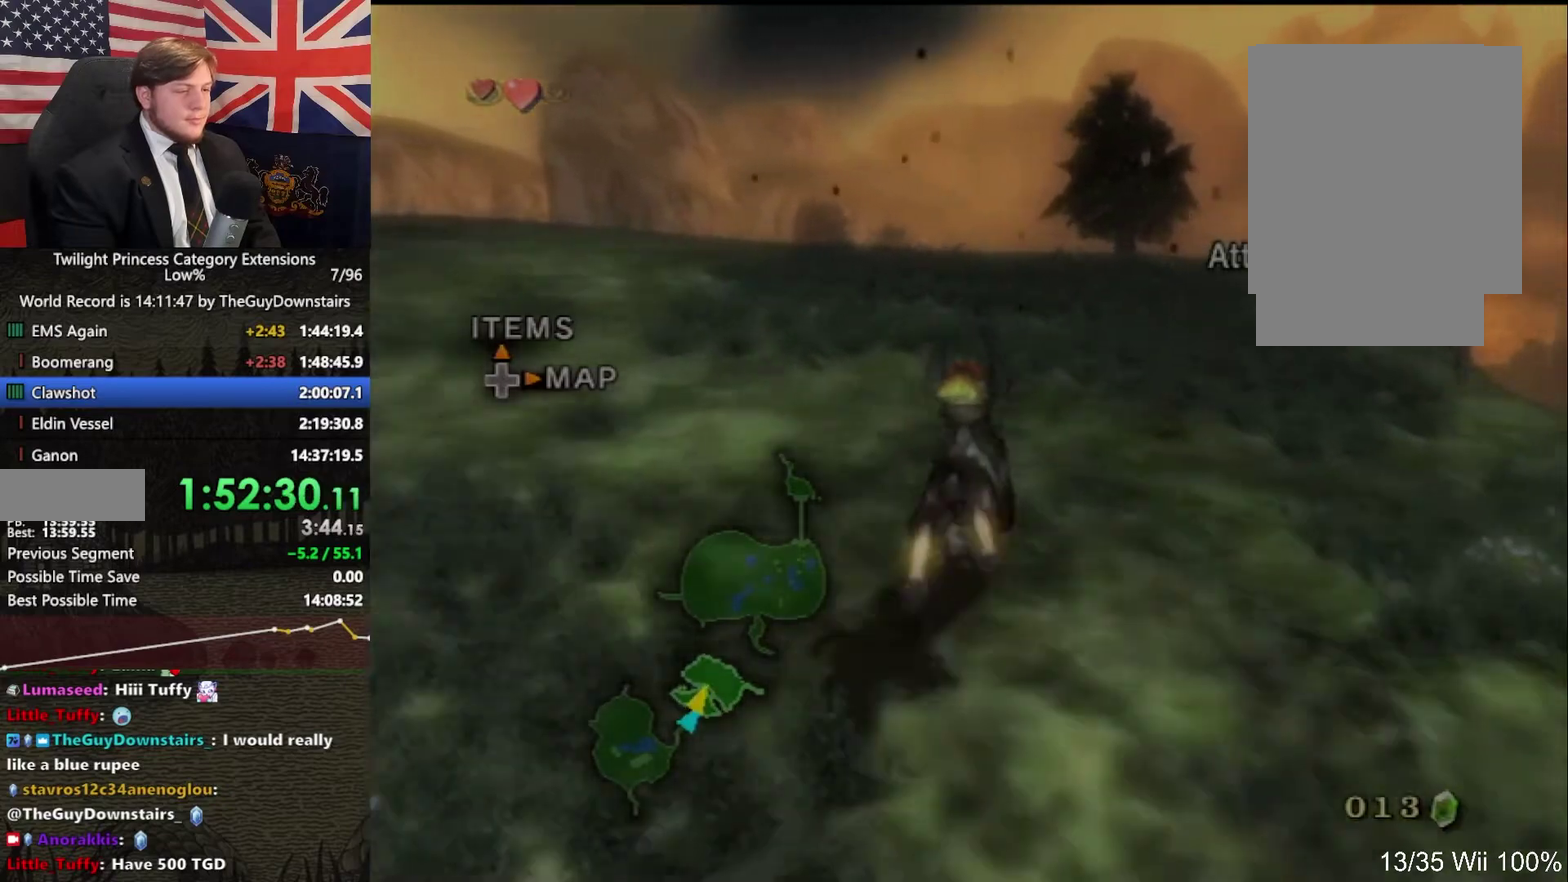
{"buttons": ["A"], "left_stick": "up", "right_stick": "center", "events": [[100, "A", "down"], [200, "A", "up"], [267, "A", "down"], [367, "A", "up"], [467, "A", "down"]]}
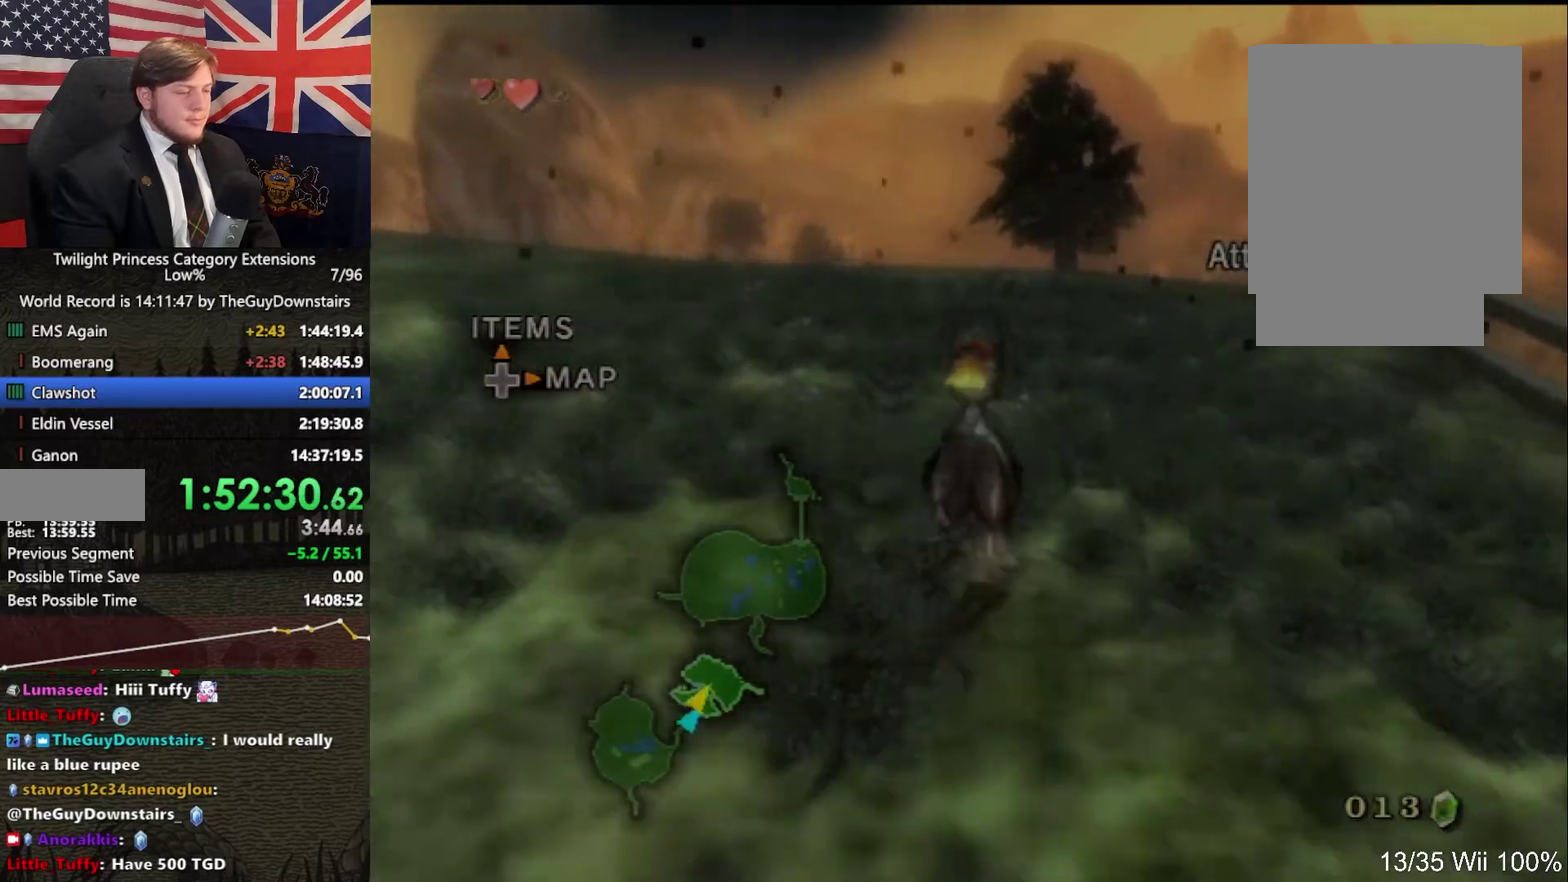
{"buttons": ["A"], "left_stick": "up", "right_stick": "center", "events": [[67, "A", "up"], [167, "A", "down"], [267, "A", "up"], [333, "A", "down"], [433, "A", "up"], [500, "A", "down"]]}
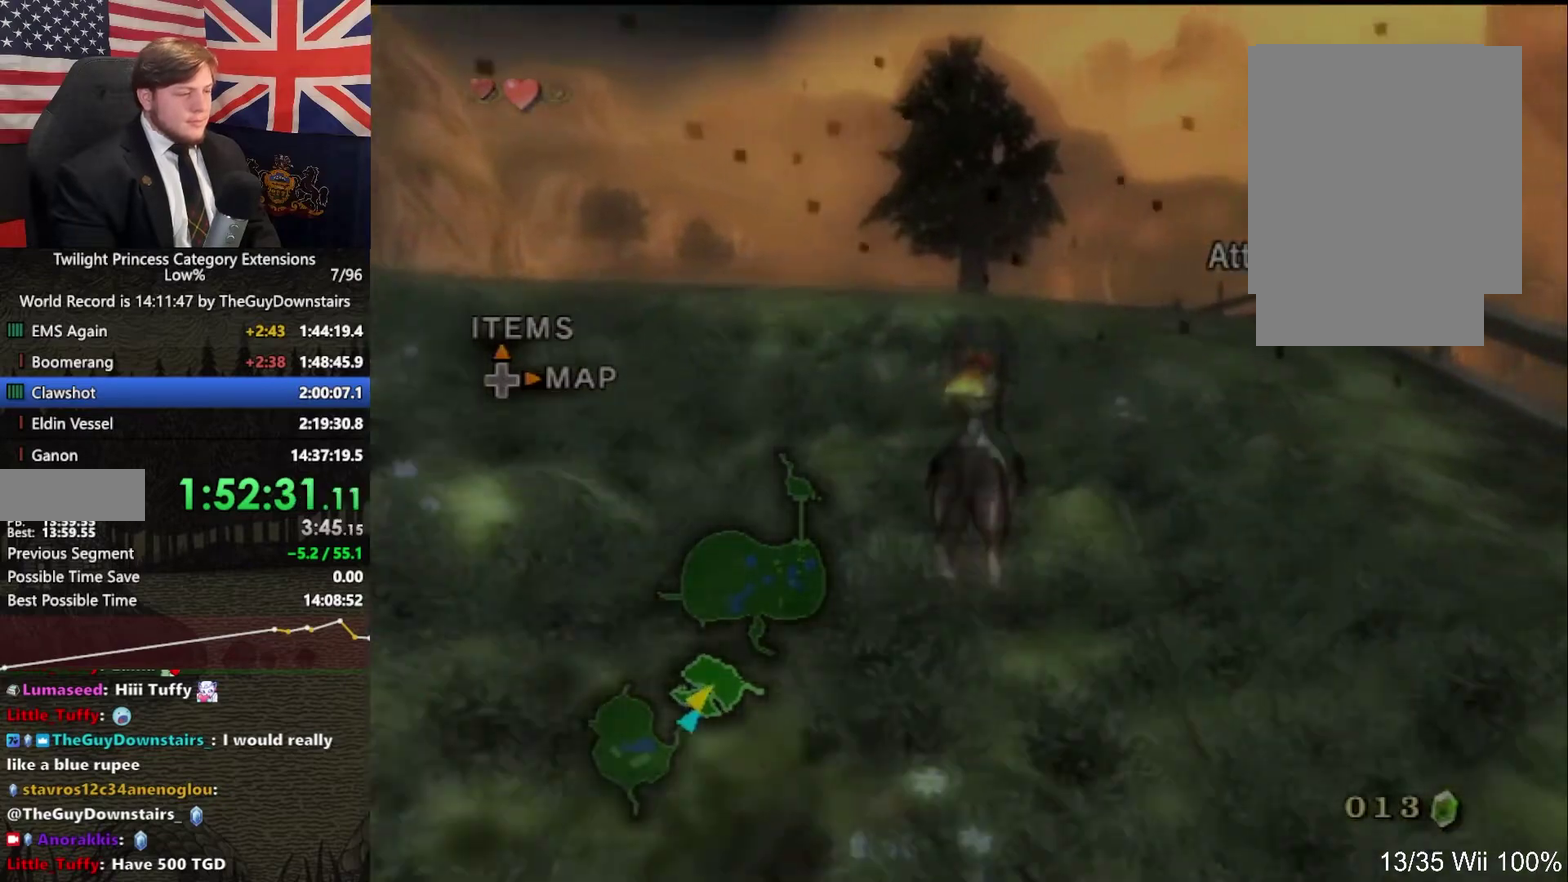
{"buttons": ["A"], "left_stick": "up", "right_stick": "center", "events": [[133, "A", "up"], [233, "A", "down"], [300, "A", "up"], [400, "A", "down"]]}
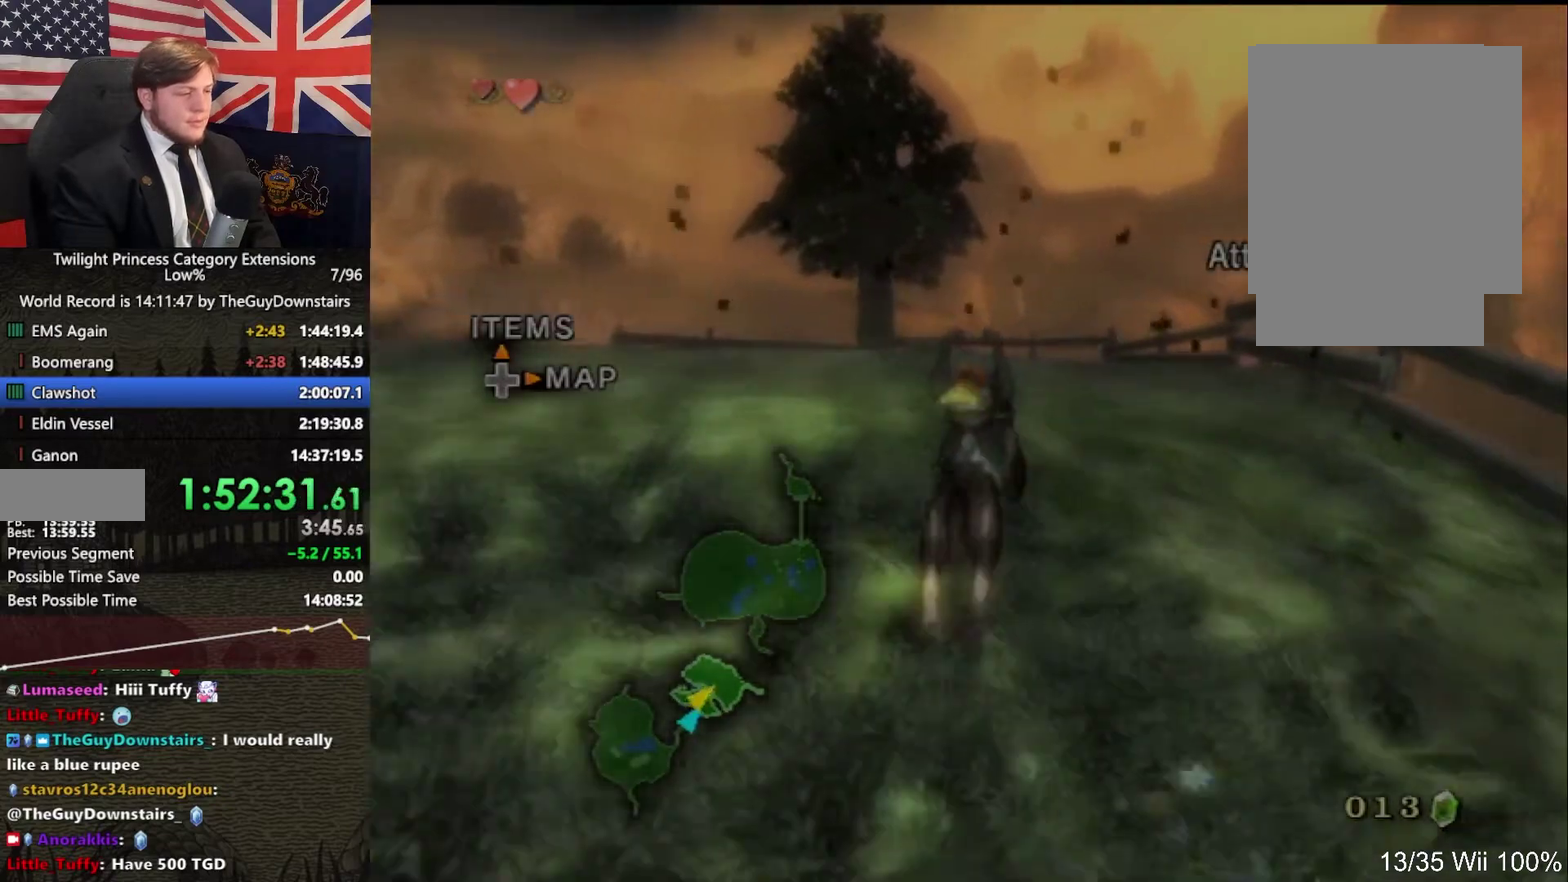
{"buttons": ["A"], "left_stick": "up", "right_stick": "center", "events": [[33, "A", "up"], [133, "A", "down"], [400, "A", "up"], [500, "A", "down"]]}
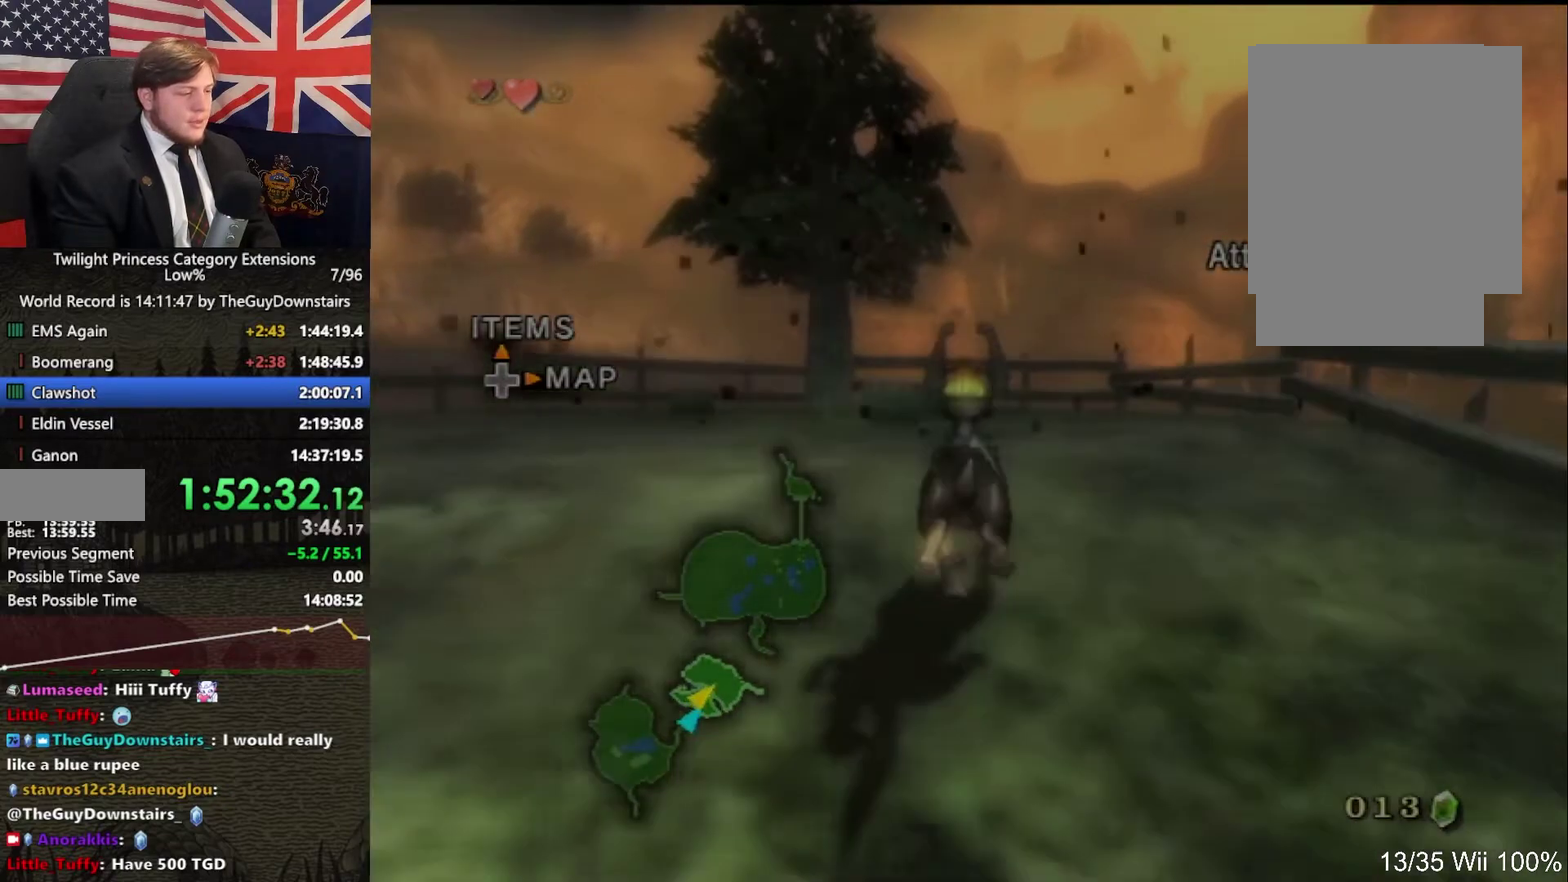
{"buttons": ["A"], "left_stick": "up", "right_stick": "center", "events": [[67, "A", "up"], [133, "A", "down"], [400, "A", "up"], [500, "A", "down"]]}
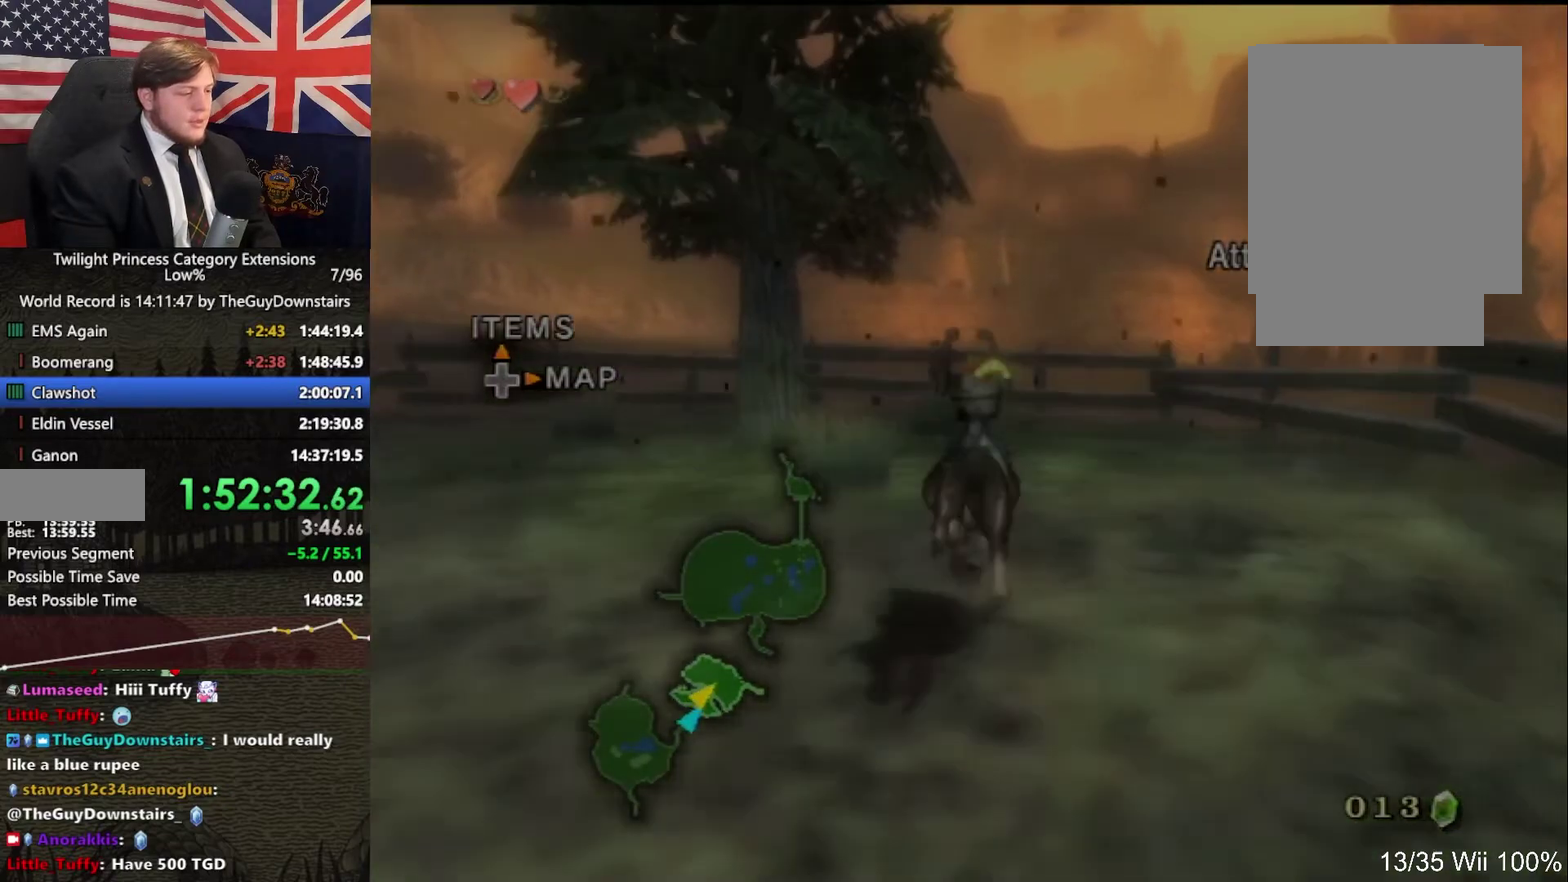
{"buttons": [], "left_stick": "up", "right_stick": "center", "events": [[67, "A", "up"], [133, "A", "down"], [300, "left_stick", "up-left"], [400, "A", "up"], [467, "left_stick", "up"]]}
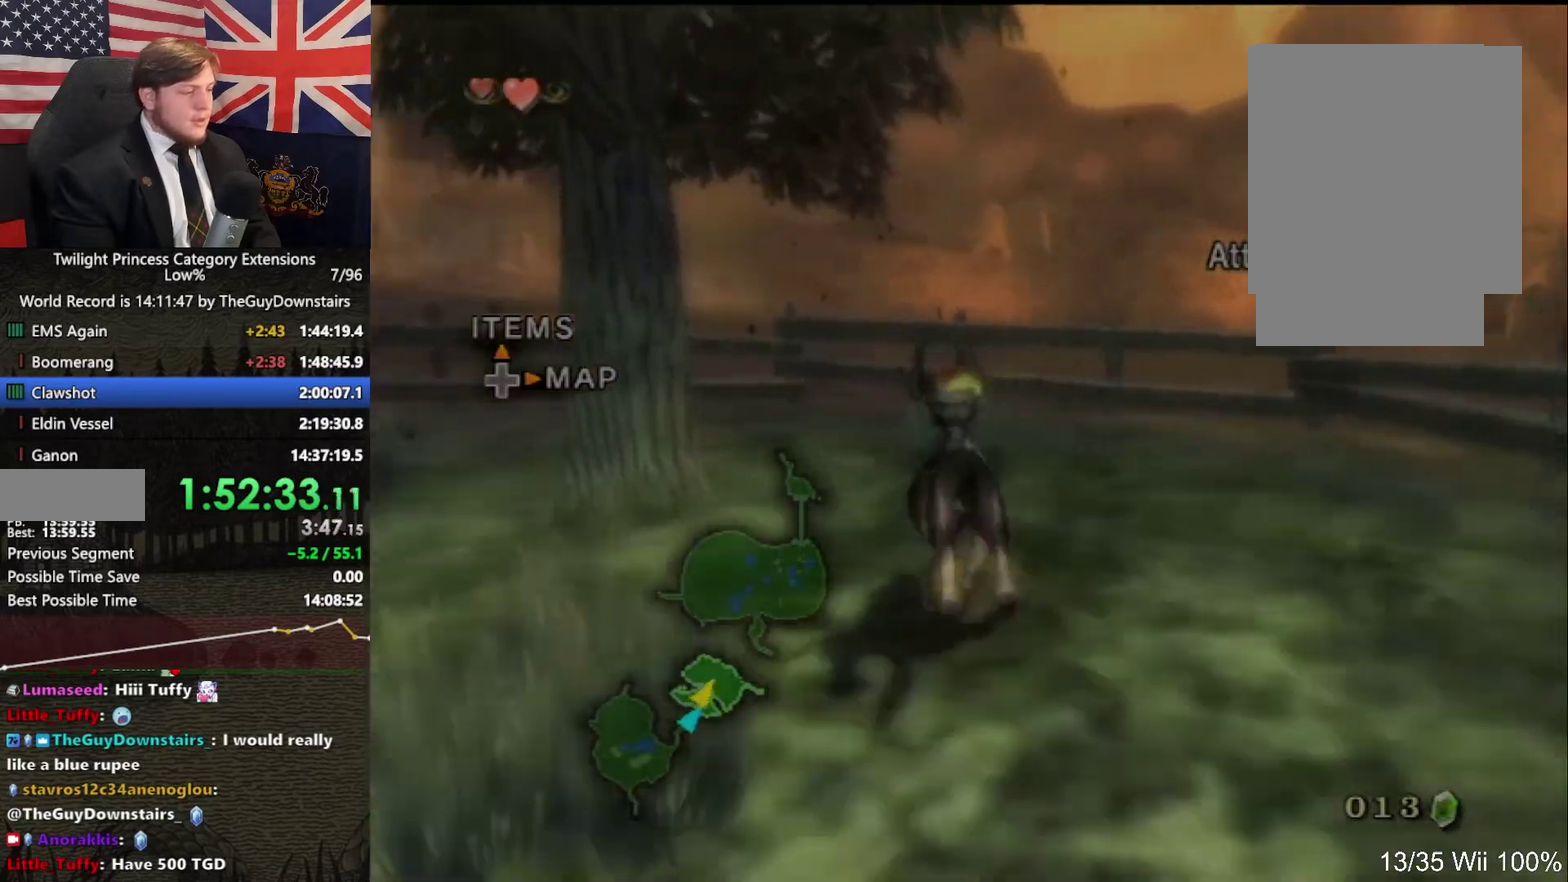
{"buttons": [], "left_stick": "down-left", "right_stick": "center", "events": [[133, "left_stick", "up-left"], [433, "left_stick", "down-left"]]}
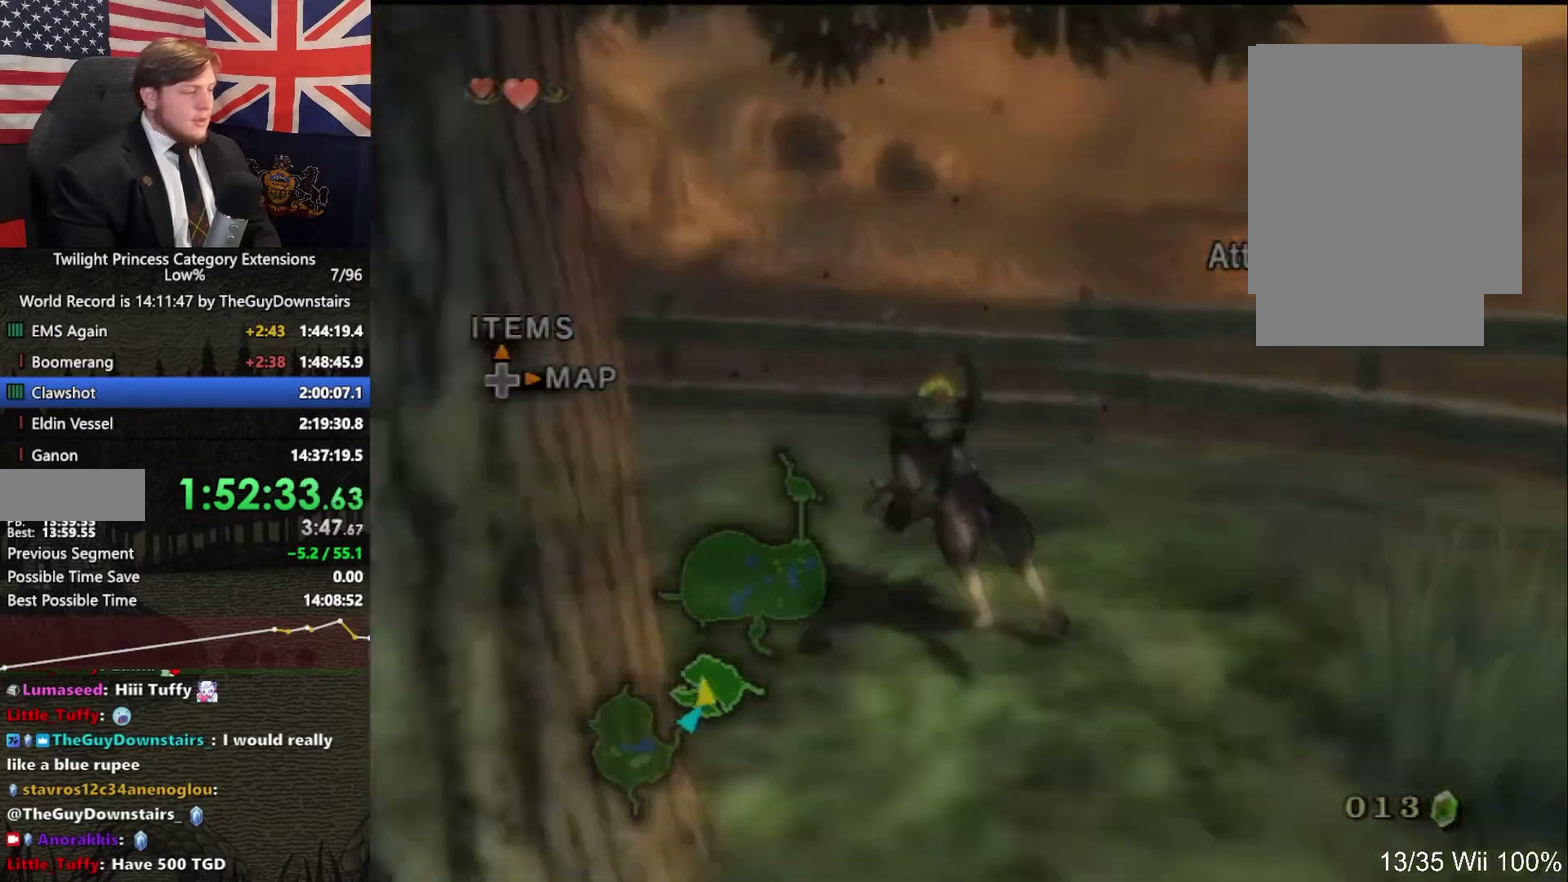
{"buttons": [], "left_stick": "center", "right_stick": "right", "events": [[67, "Y", "down"], [67, "left_stick", "down"], [167, "Y", "up"], [167, "left_stick", "center"], [300, "right_stick", "right"]]}